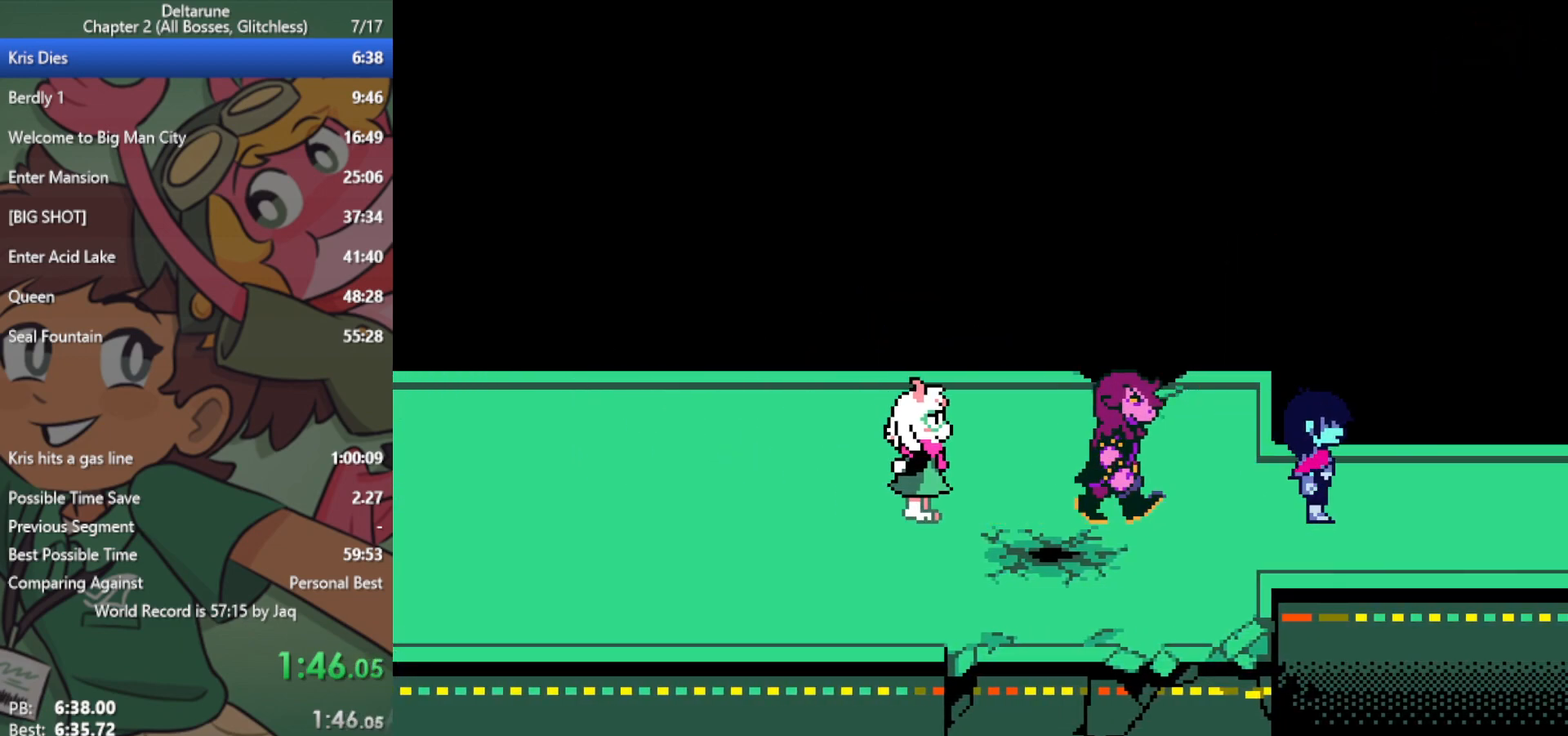
Gameplay with keyboard; each line is a JSON object with the keys held at the frame after it. "events" lists presses ("down") and releases ("up") of "c", "ctrl", "down", "left", "return", "right", "shift", "up", "x" and "z" between this image and that frame as [ms after this image, input, new state], when the widget could be followed in between. No other keys are recorded. Mouse input is not recorded.
{"keys": ["right", "x"], "events": []}
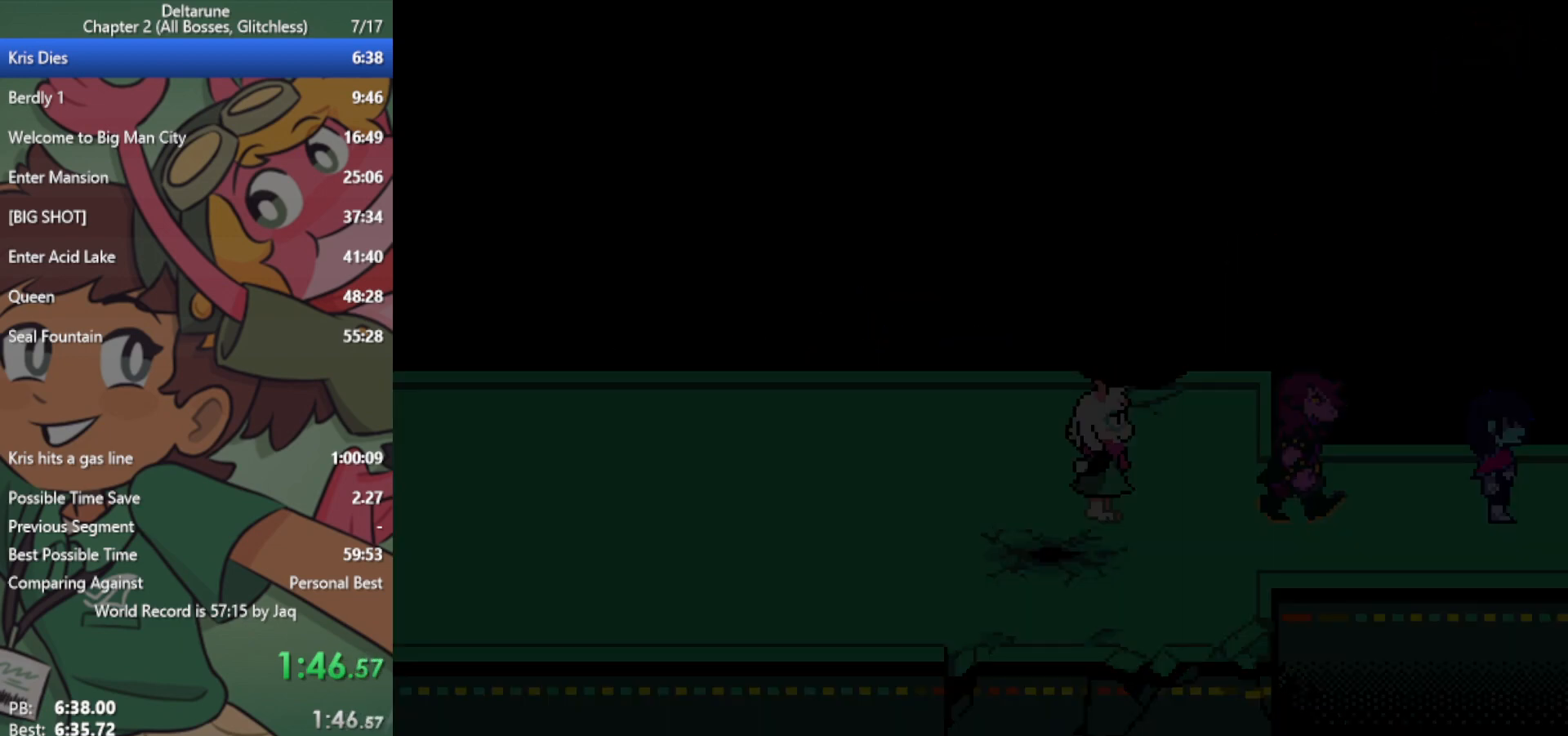
{"keys": ["right", "x"], "events": []}
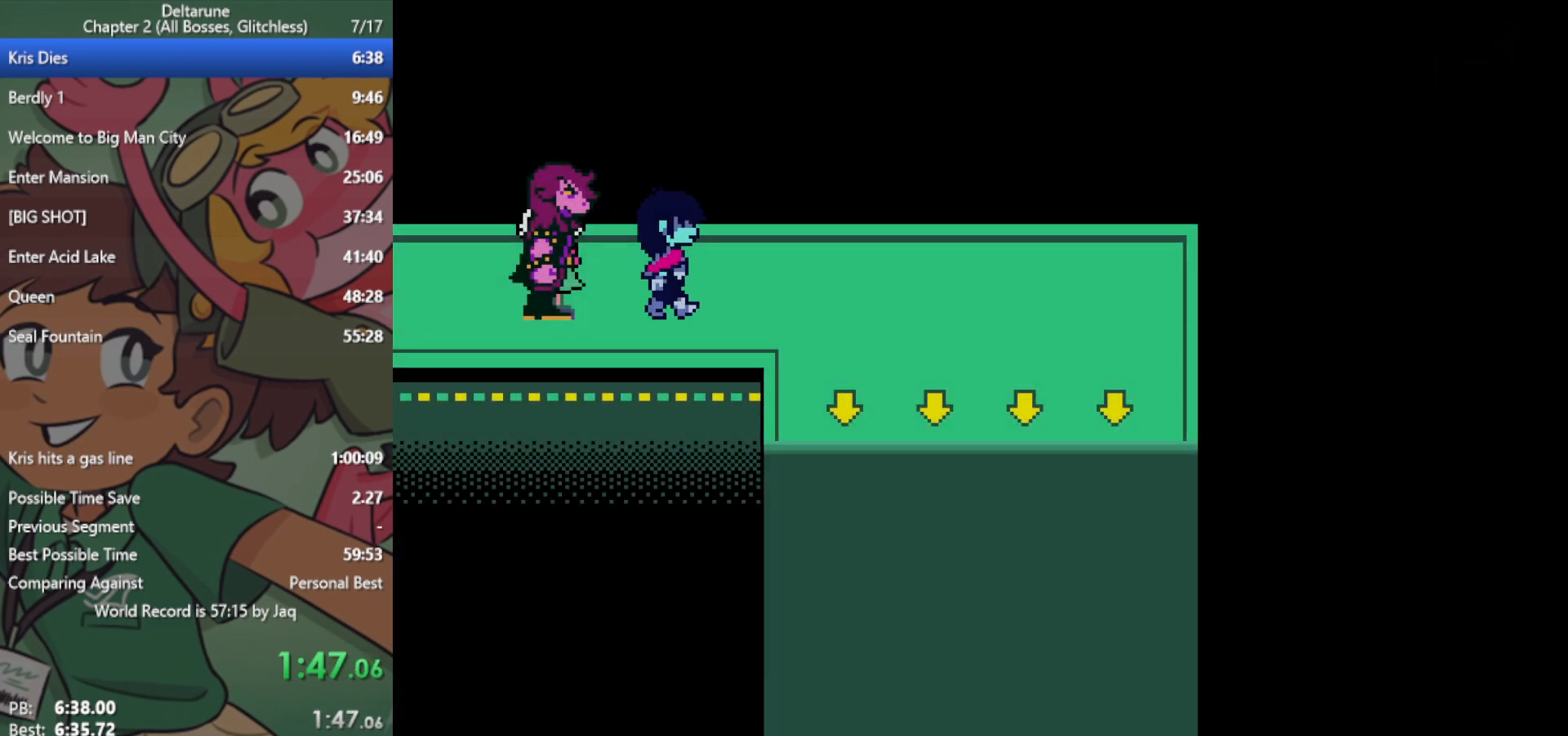
{"keys": ["down", "right", "x"], "events": [[450, "down", "down"]]}
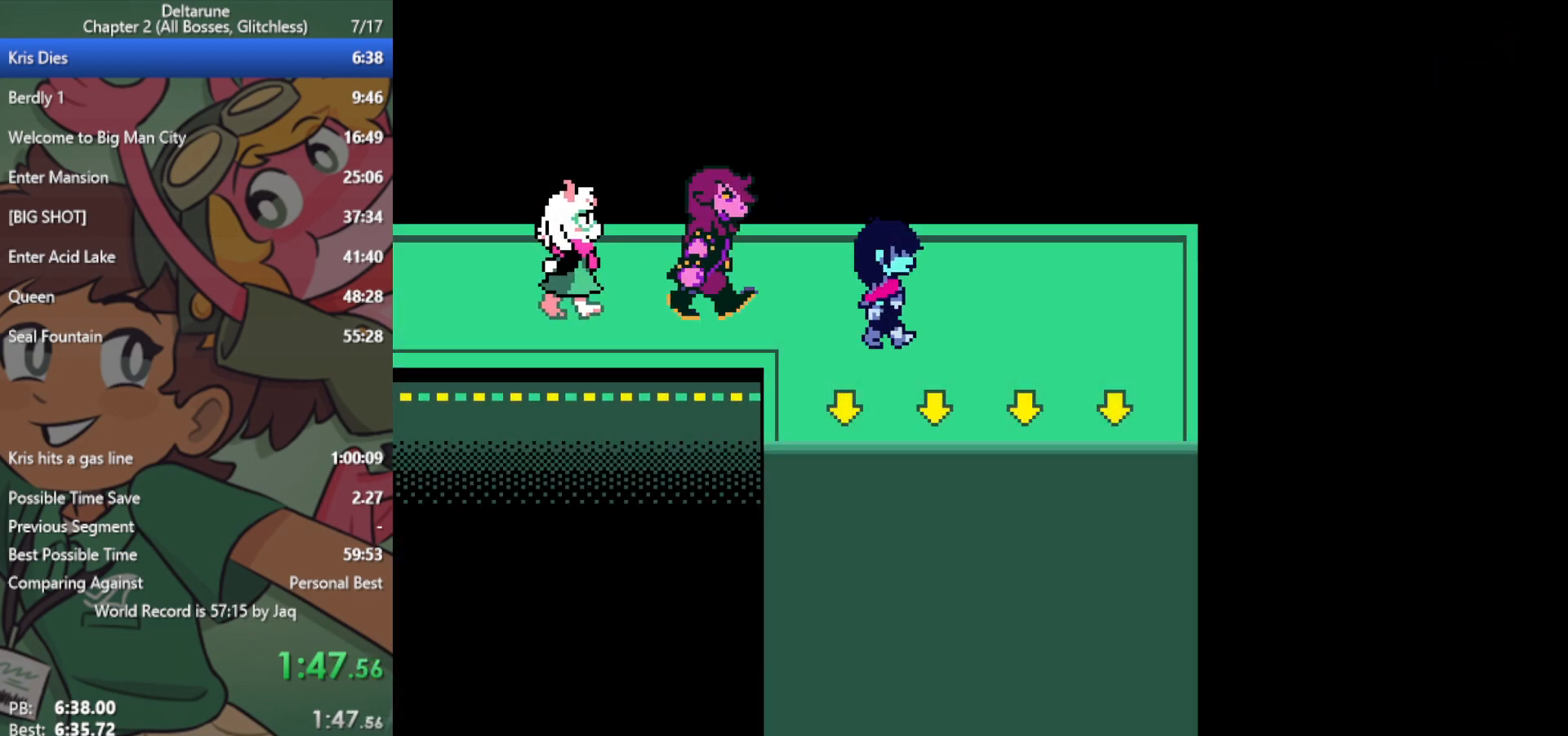
{"keys": ["down", "left", "x"], "events": [[400, "left", "down"], [400, "right", "up"]]}
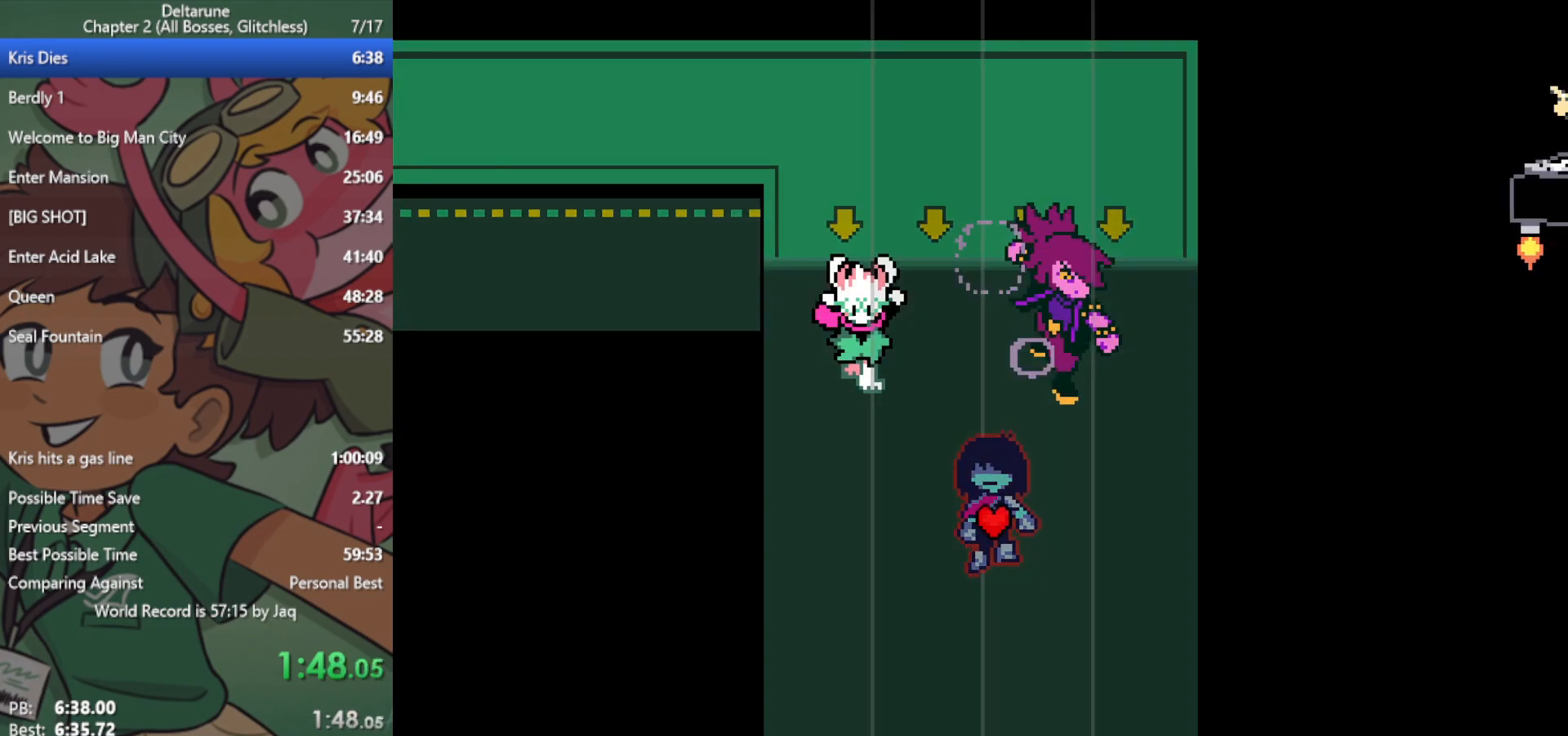
{"keys": ["down", "x"], "events": [[133, "left", "up"], [183, "right", "down"], [317, "right", "up"]]}
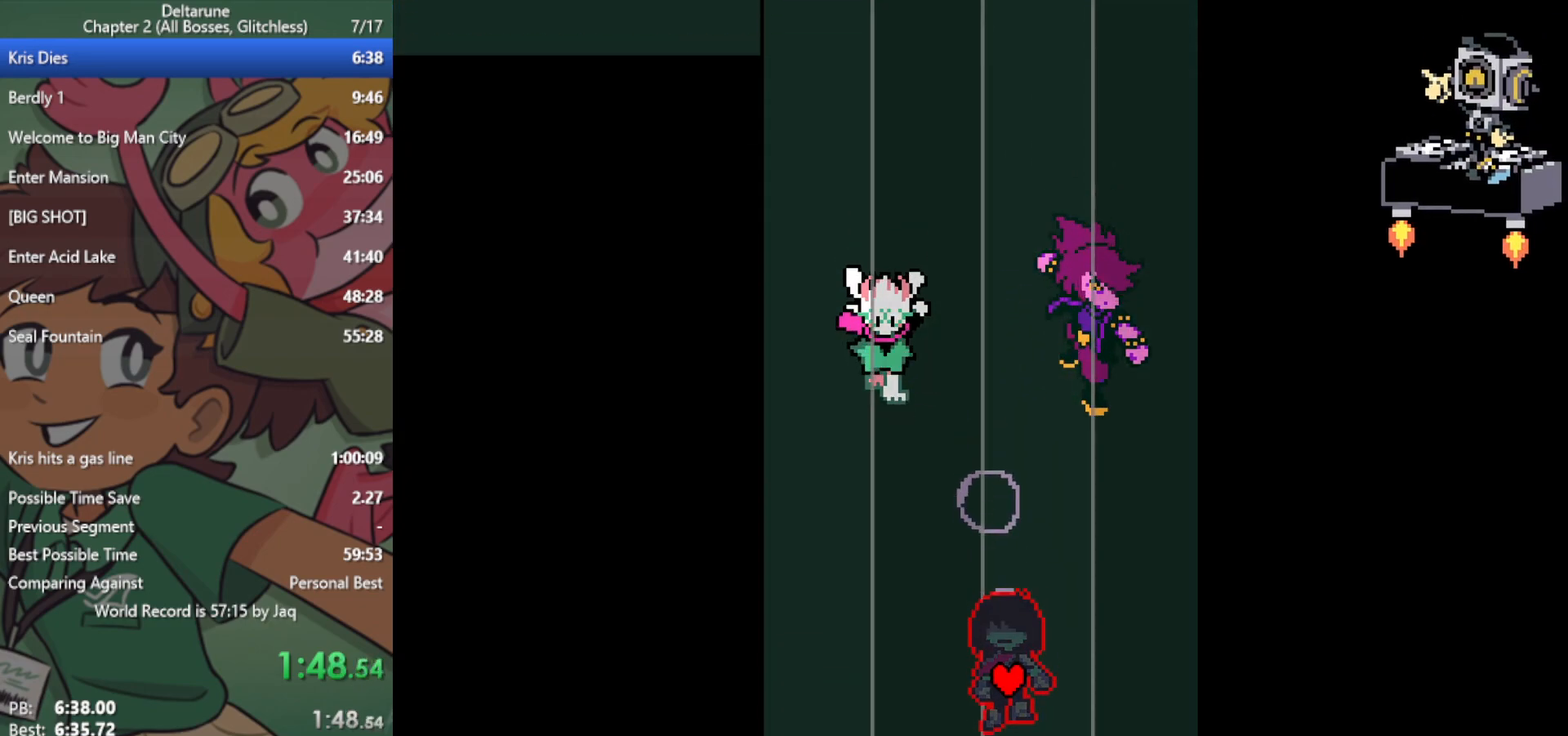
{"keys": ["down", "x"], "events": []}
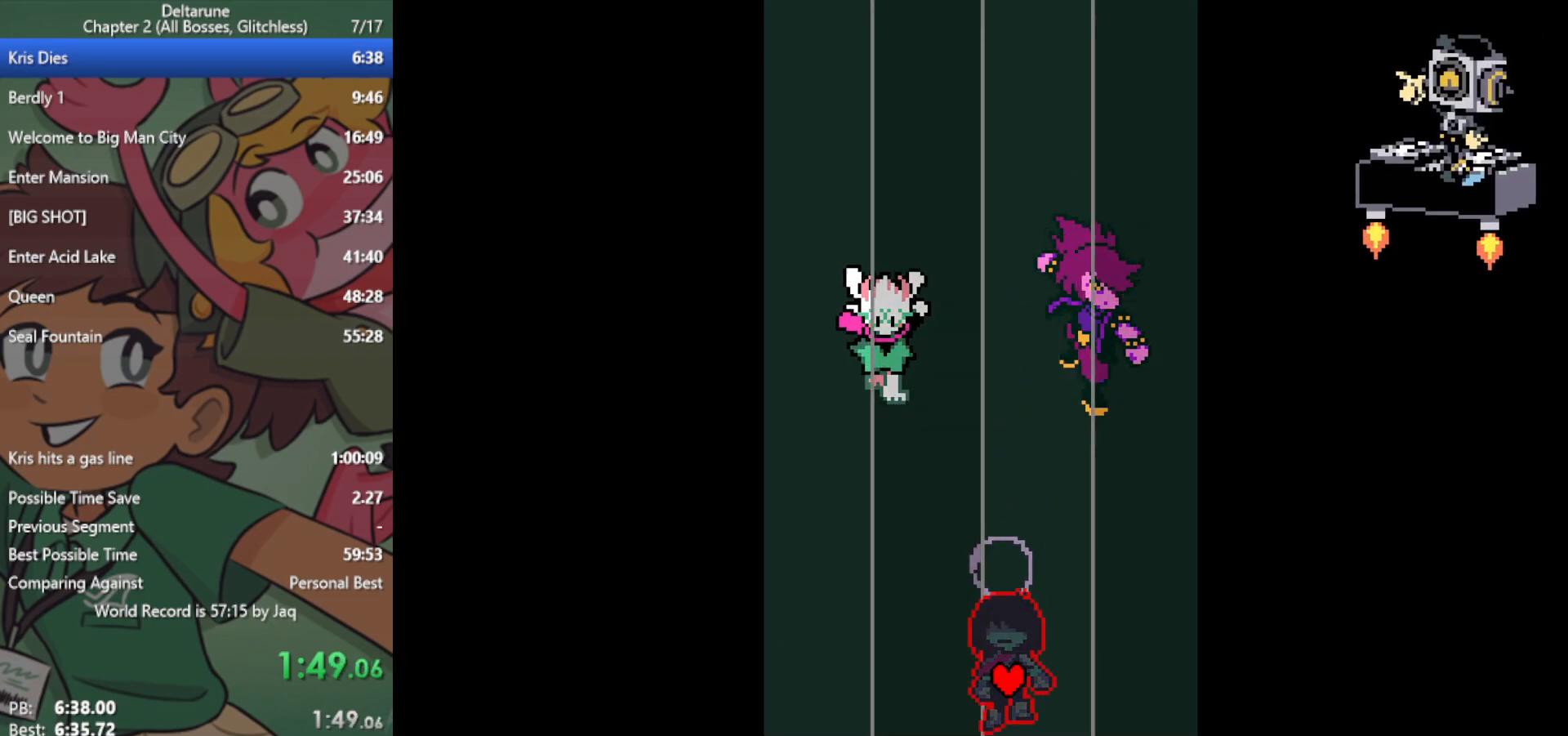
{"keys": ["down", "x"], "events": [[333, "right", "down"], [417, "right", "up"]]}
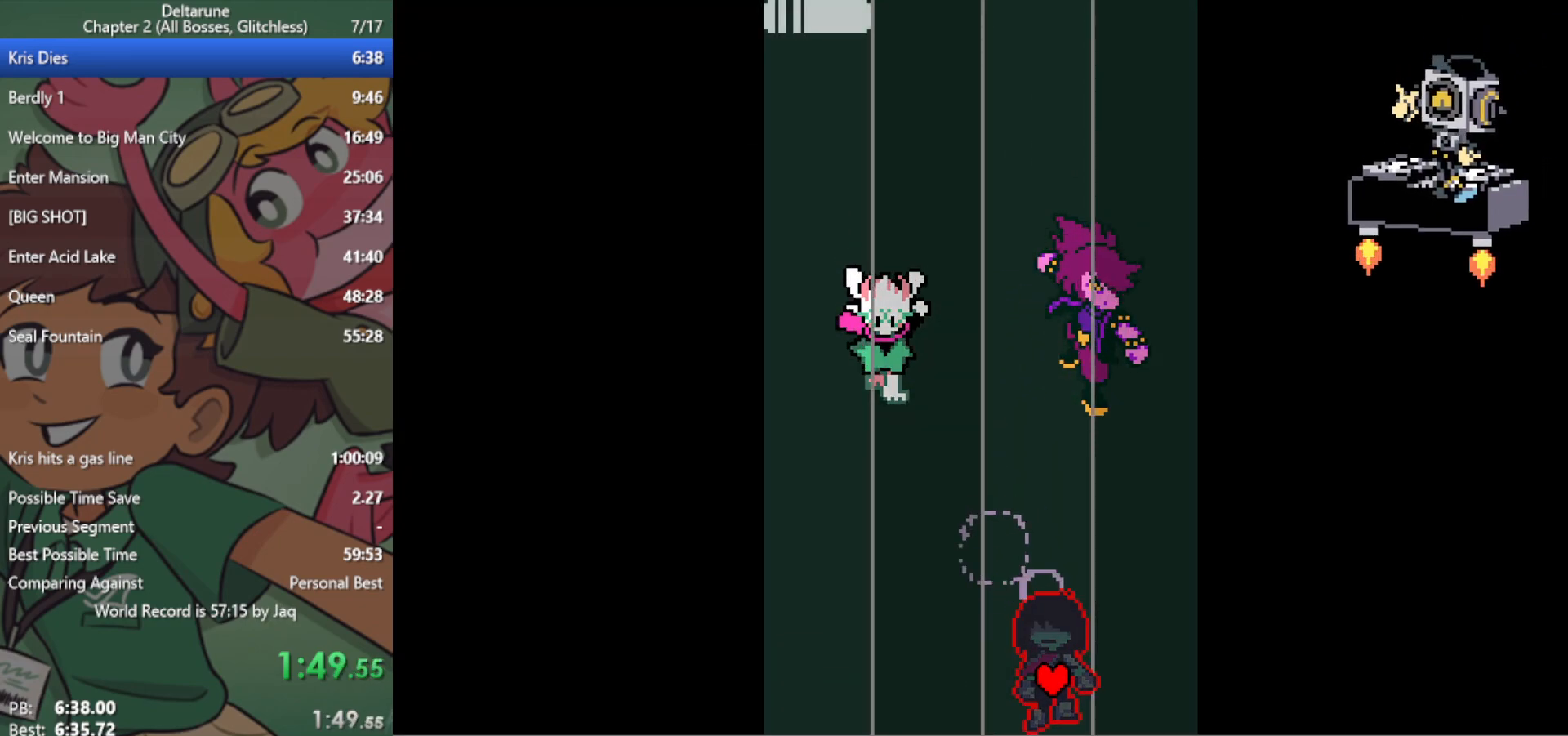
{"keys": ["down", "right", "x"], "events": [[100, "left", "down"], [200, "left", "up"], [417, "right", "down"]]}
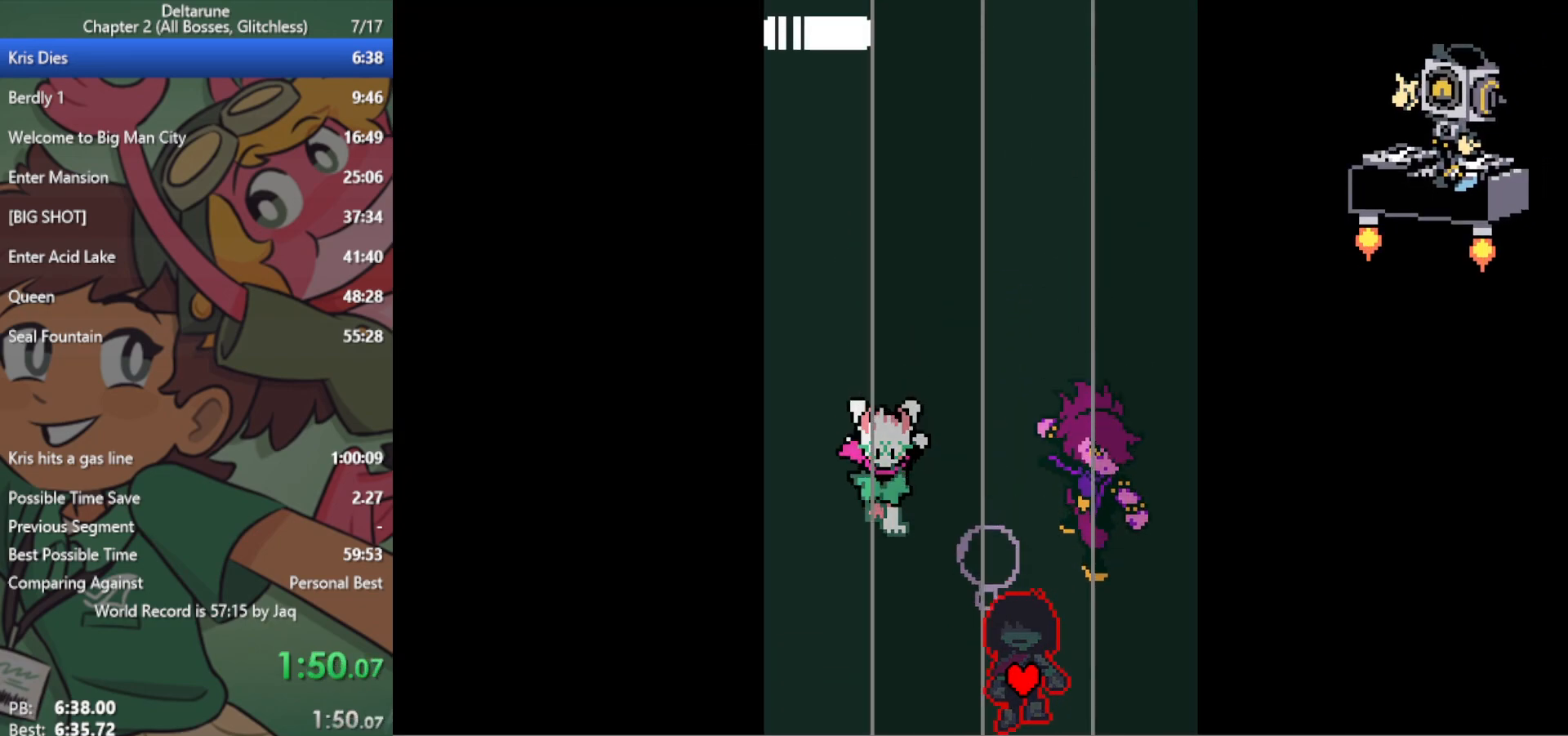
{"keys": ["down", "x"], "events": [[17, "right", "up"]]}
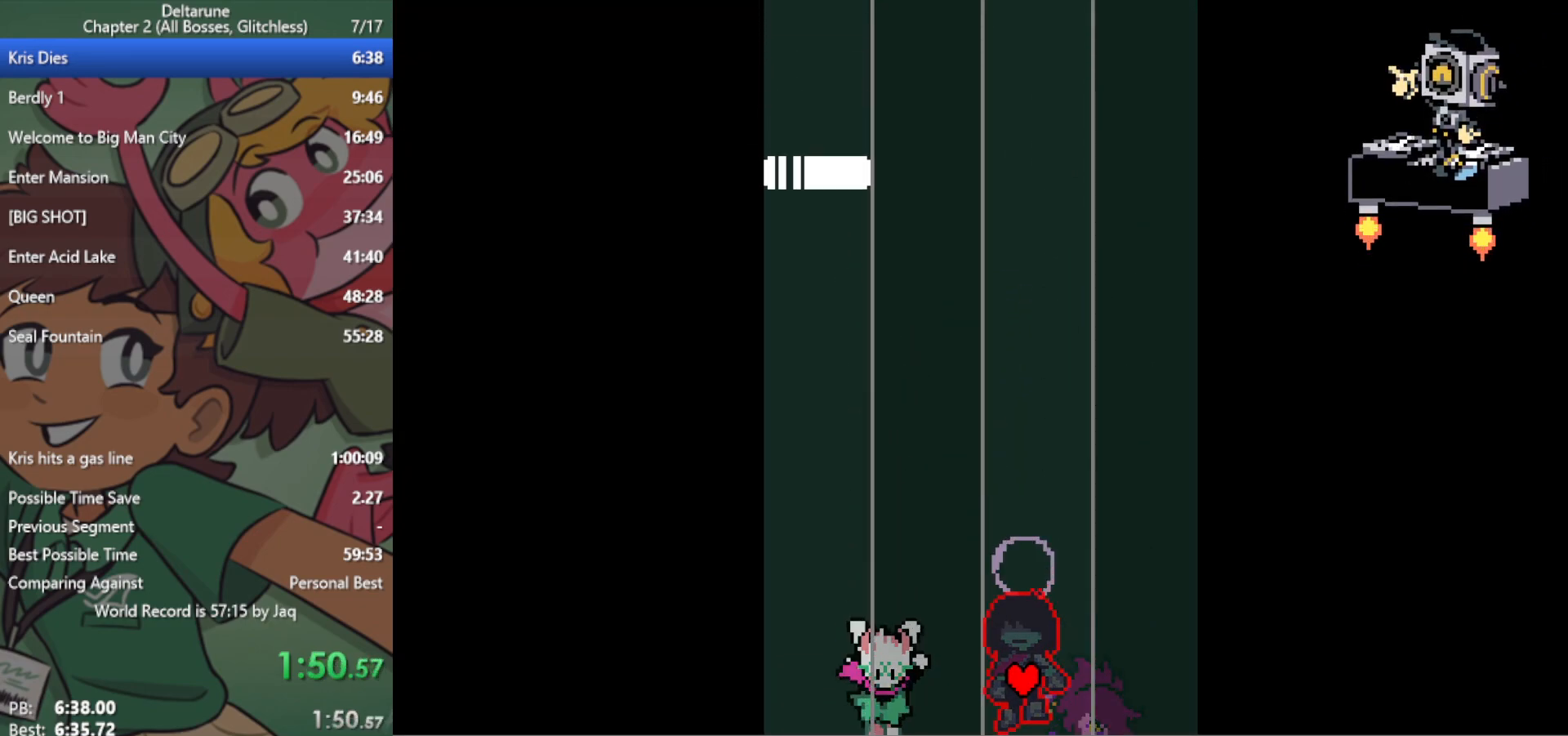
{"keys": ["down", "x"], "events": []}
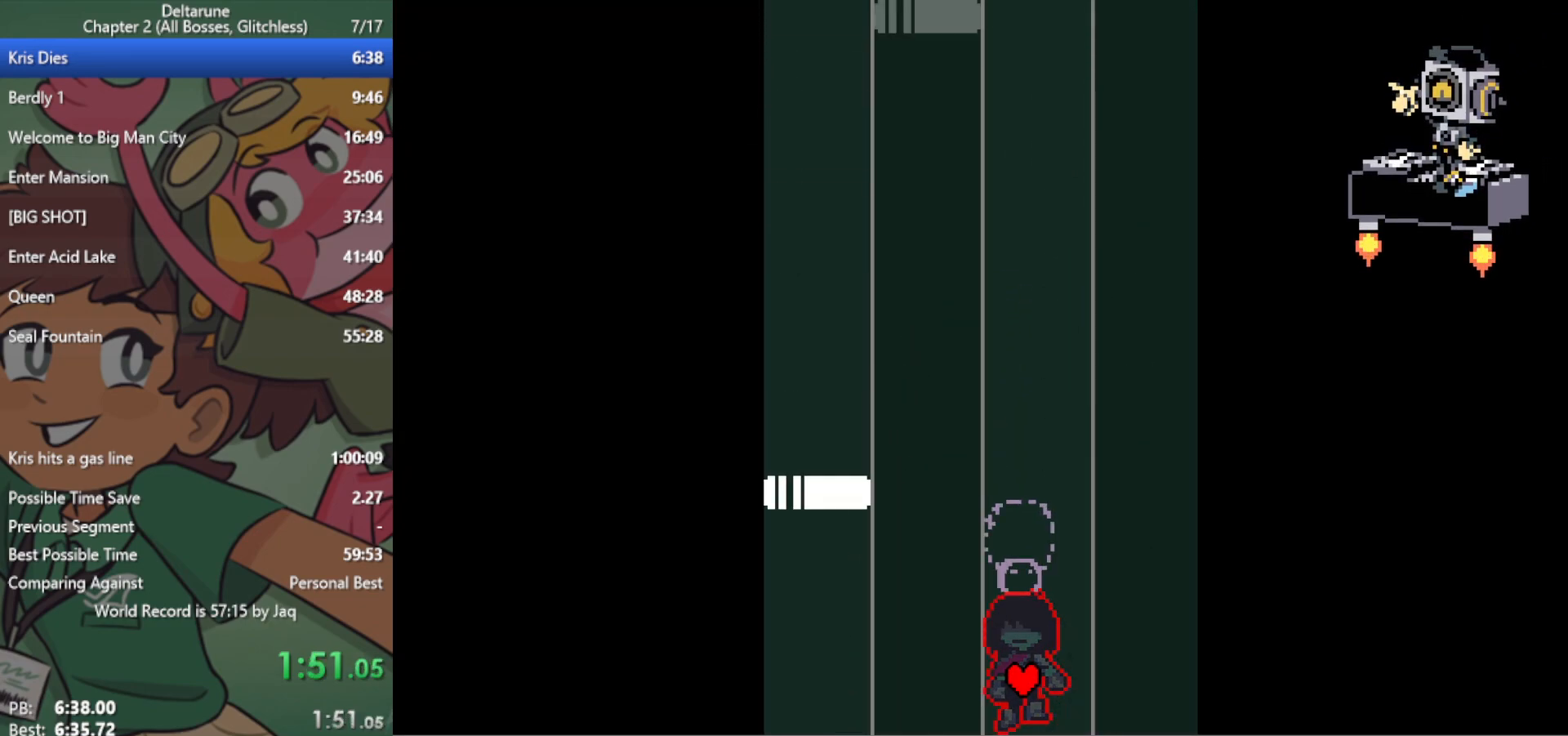
{"keys": ["down", "x"], "events": []}
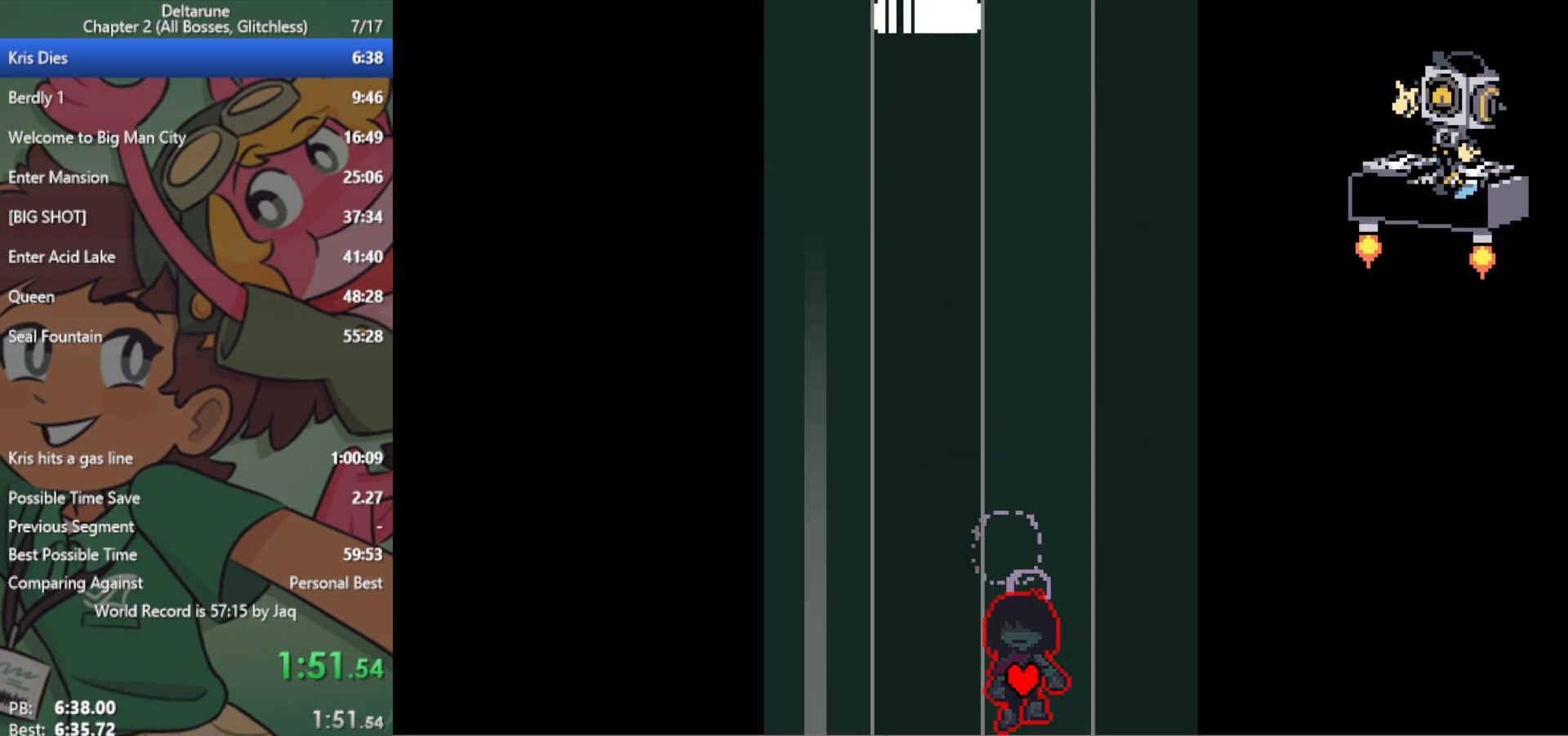
{"keys": ["down", "x"], "events": [[450, "right", "down"], [500, "right", "up"]]}
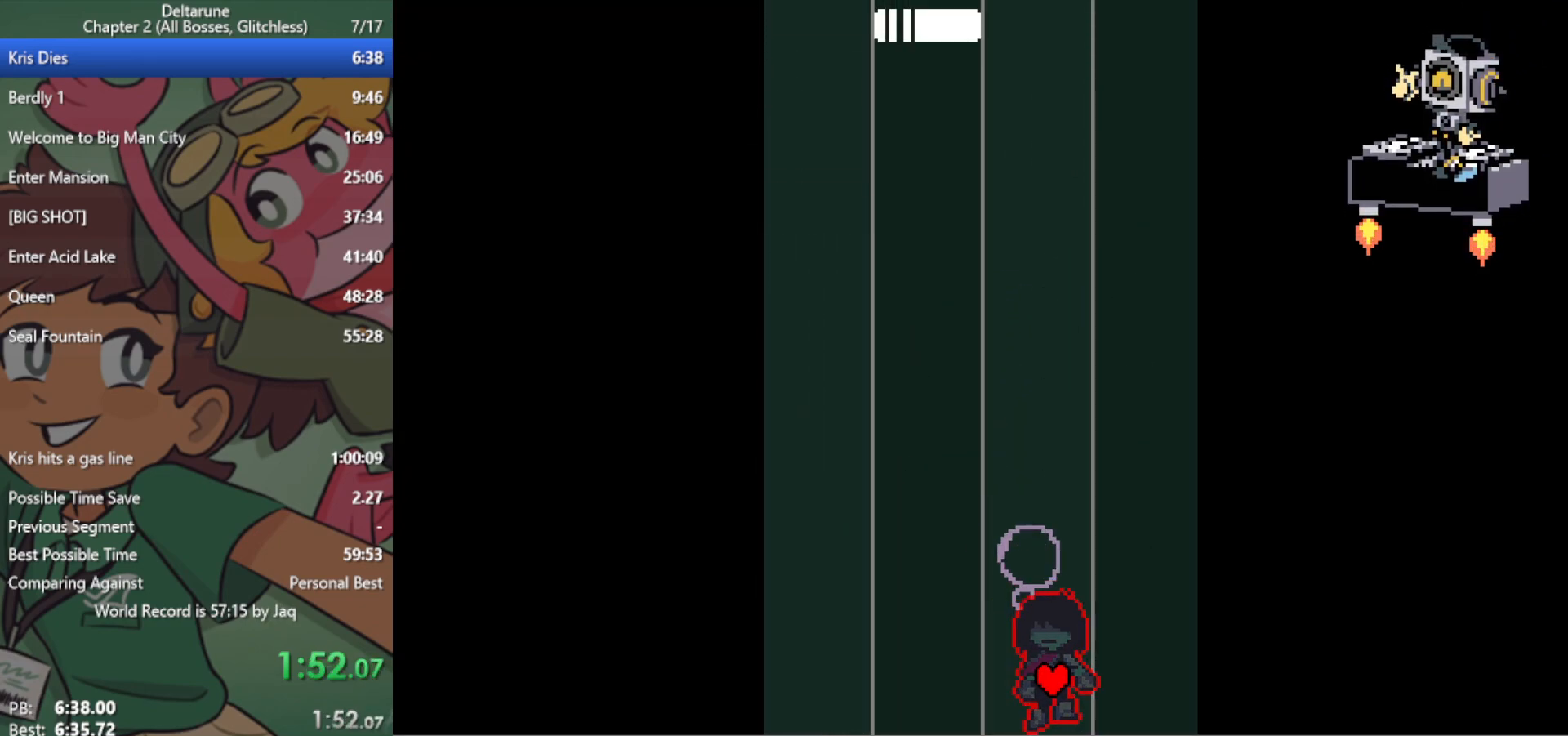
{"keys": ["down", "x"], "events": [[267, "left", "down"], [367, "left", "up"]]}
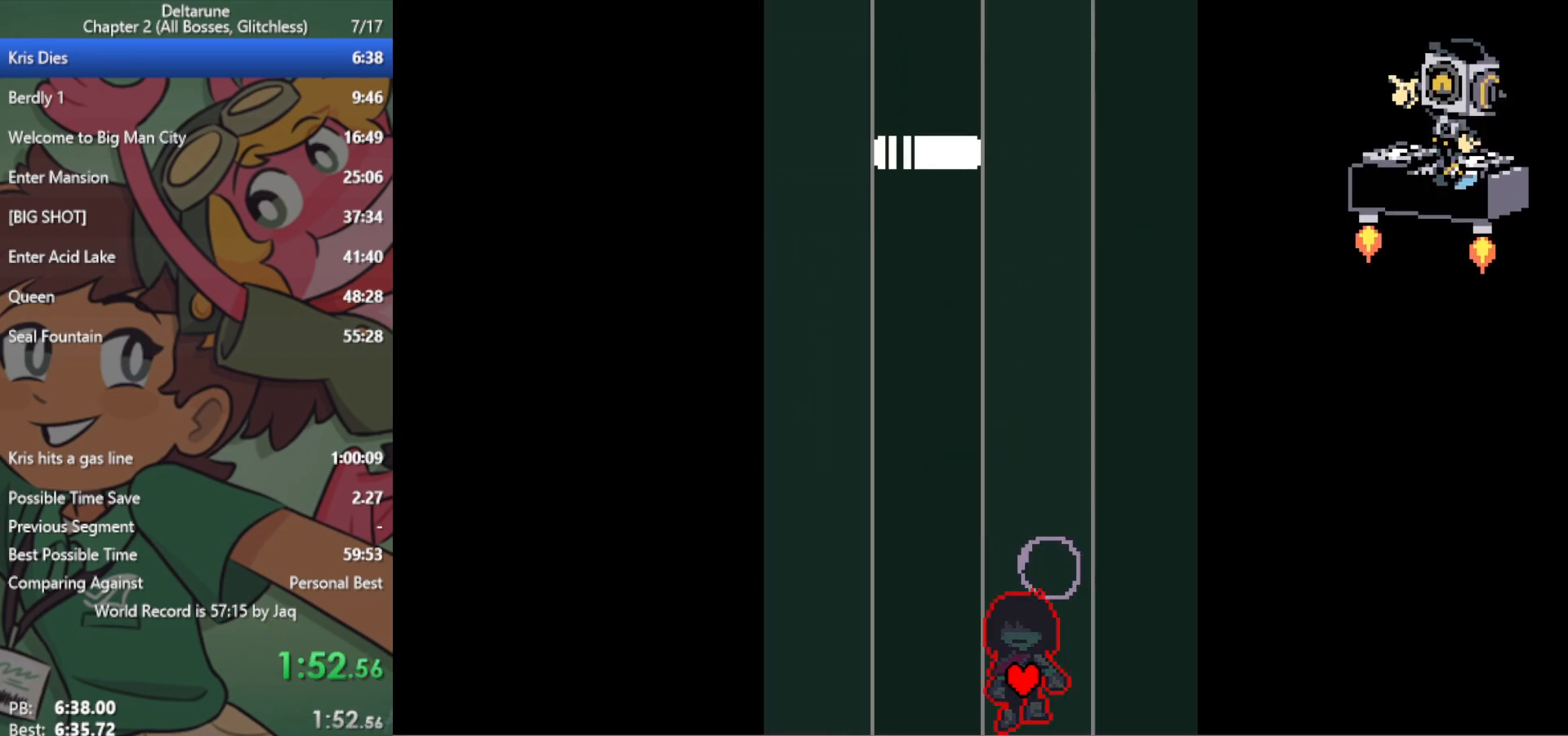
{"keys": ["down", "x"], "events": [[50, "right", "down"], [133, "right", "up"]]}
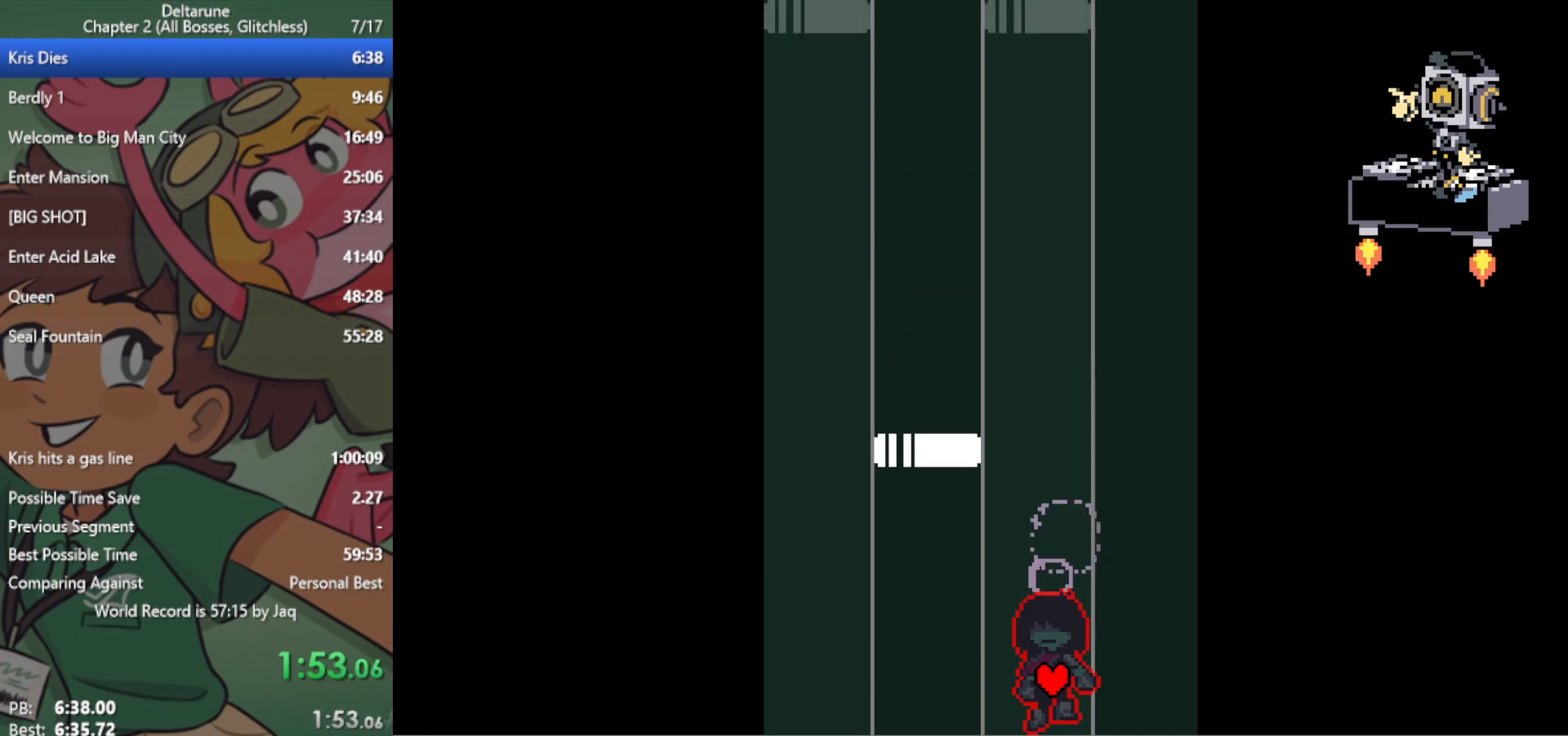
{"keys": ["down", "left", "x"], "events": [[417, "left", "down"]]}
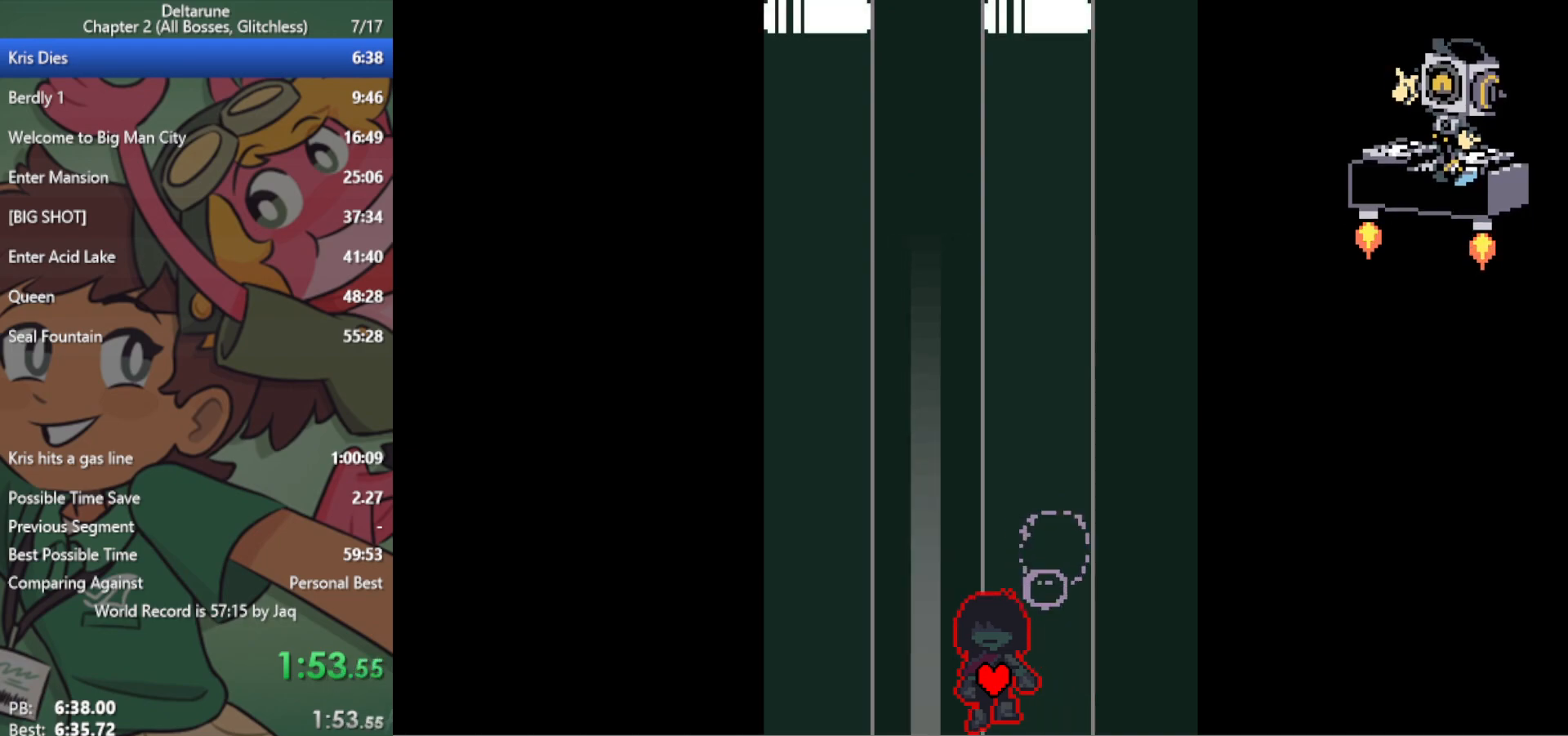
{"keys": ["down", "x"], "events": [[200, "left", "up"]]}
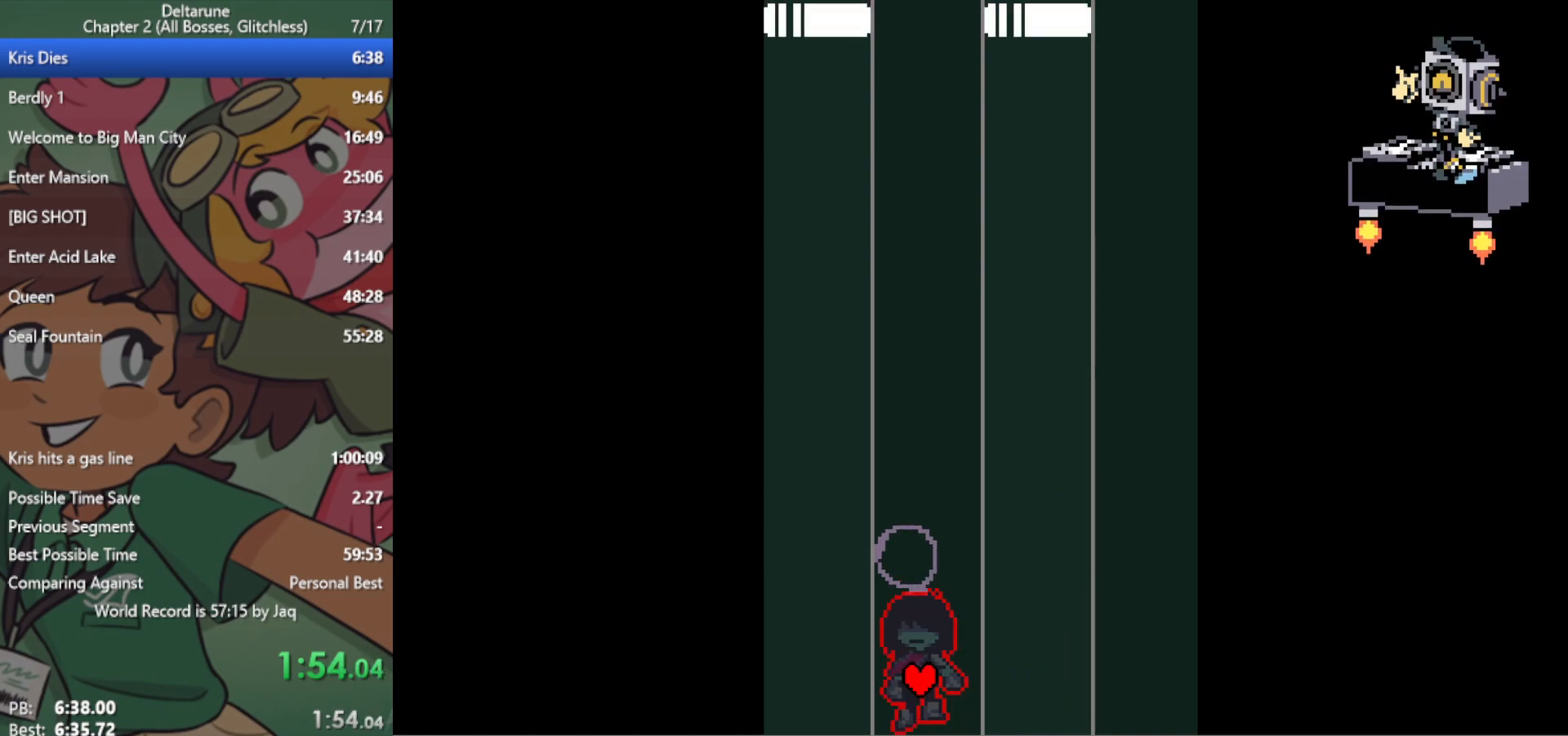
{"keys": ["down", "x"], "events": [[150, "right", "down"], [200, "right", "up"]]}
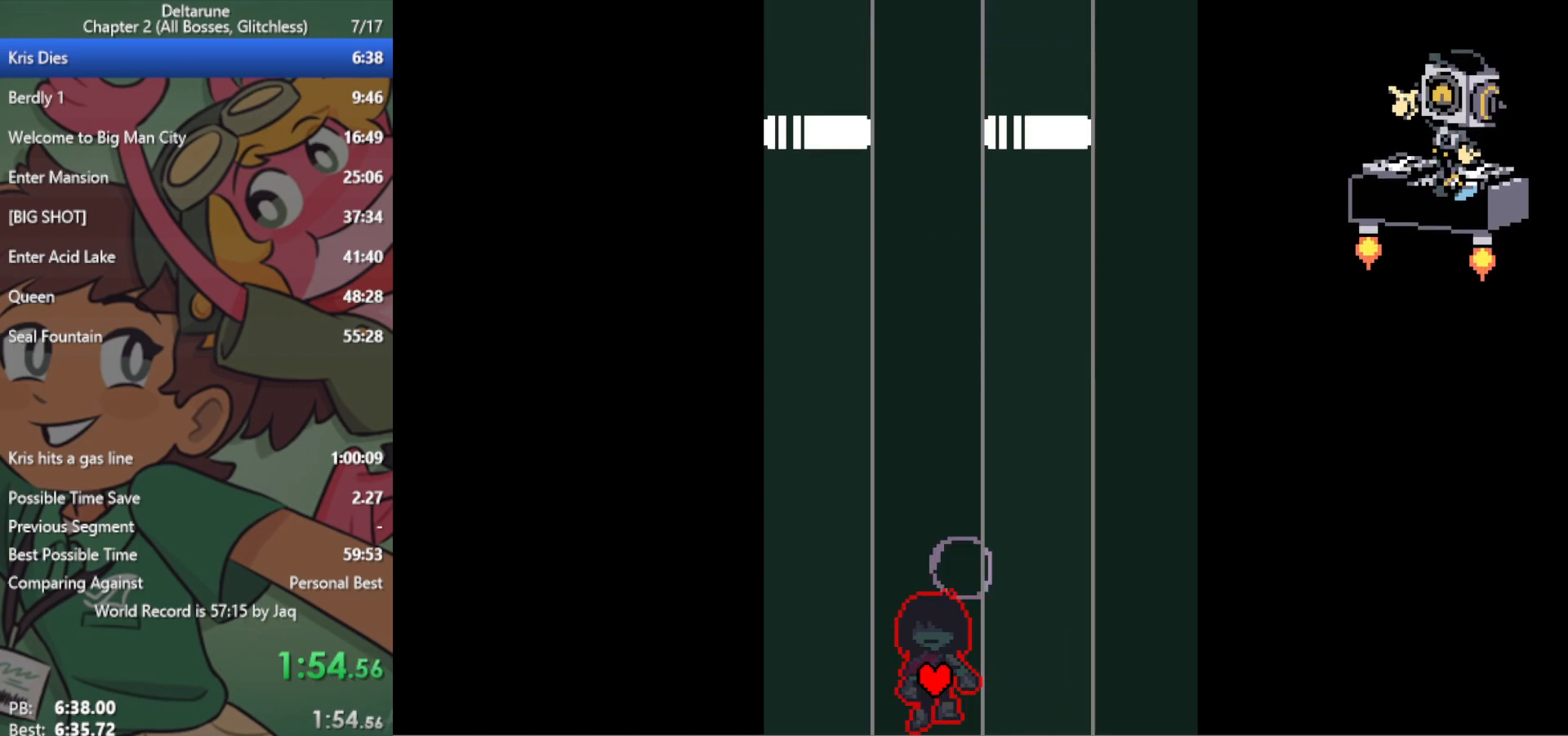
{"keys": ["down", "x"], "events": [[17, "left", "down"], [67, "left", "up"]]}
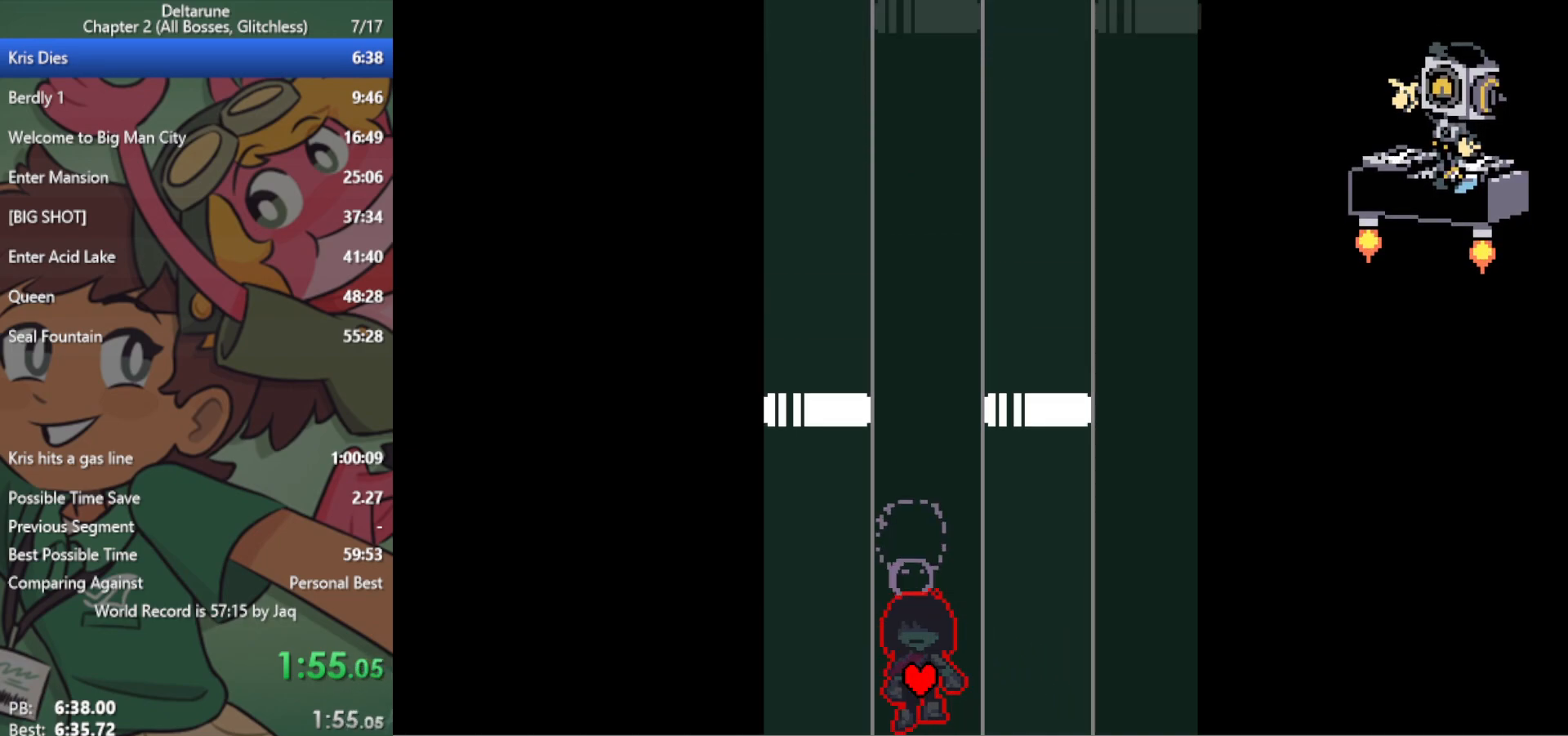
{"keys": ["down", "right", "up", "x"], "events": [[300, "up", "down"], [500, "right", "down"]]}
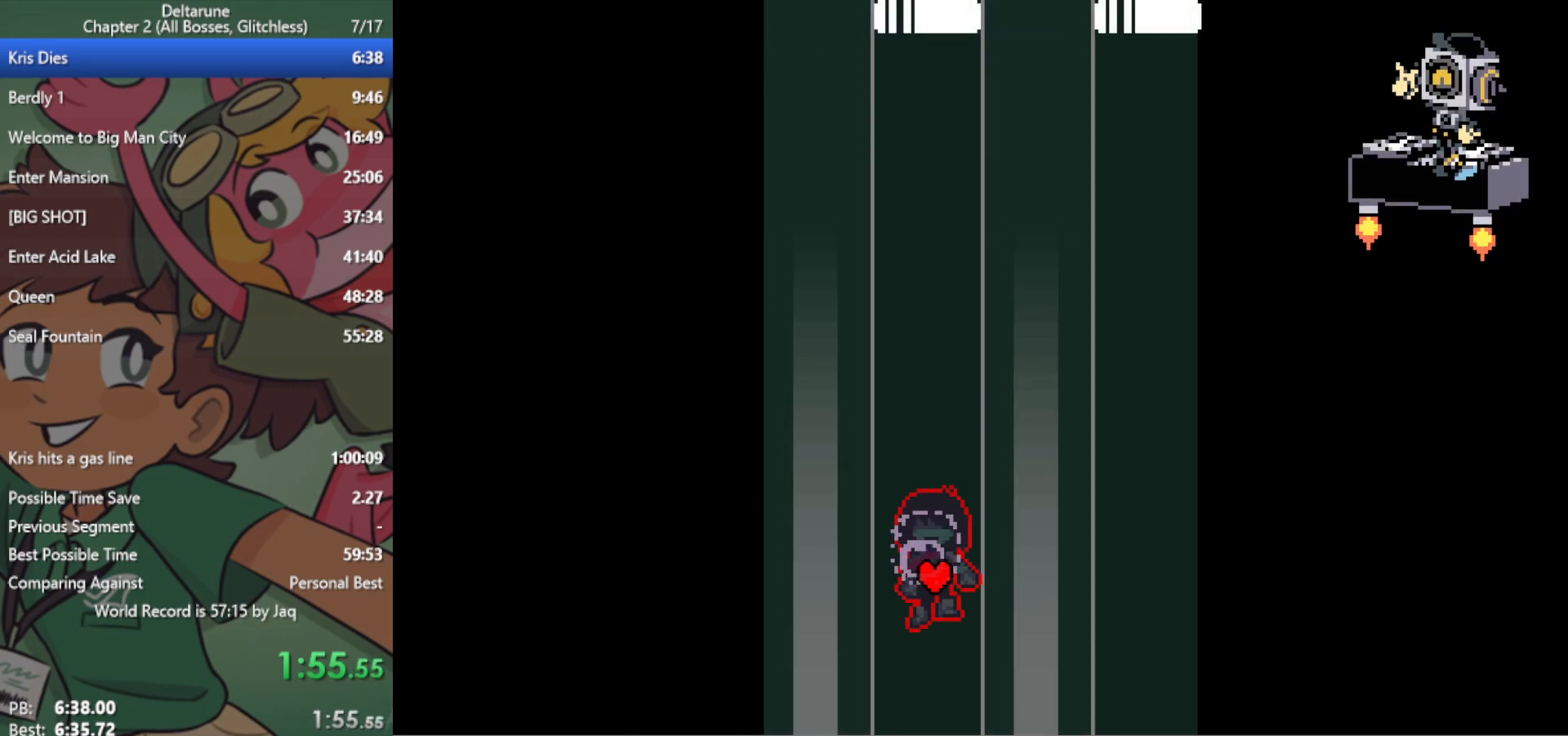
{"keys": ["down", "x"], "events": [[183, "right", "up"], [183, "up", "up"]]}
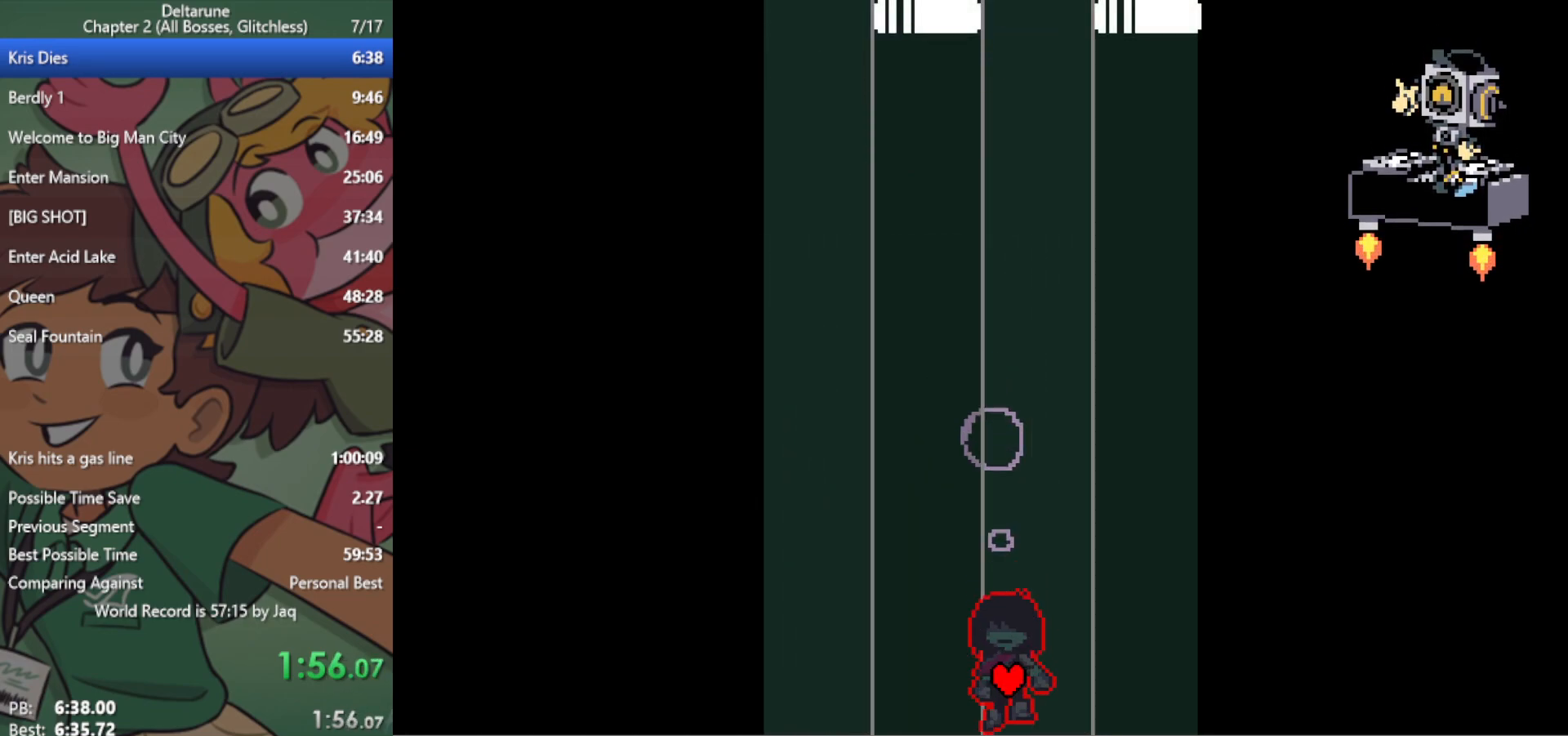
{"keys": ["down", "right", "x"], "events": [[50, "right", "down"], [133, "right", "up"], [500, "right", "down"]]}
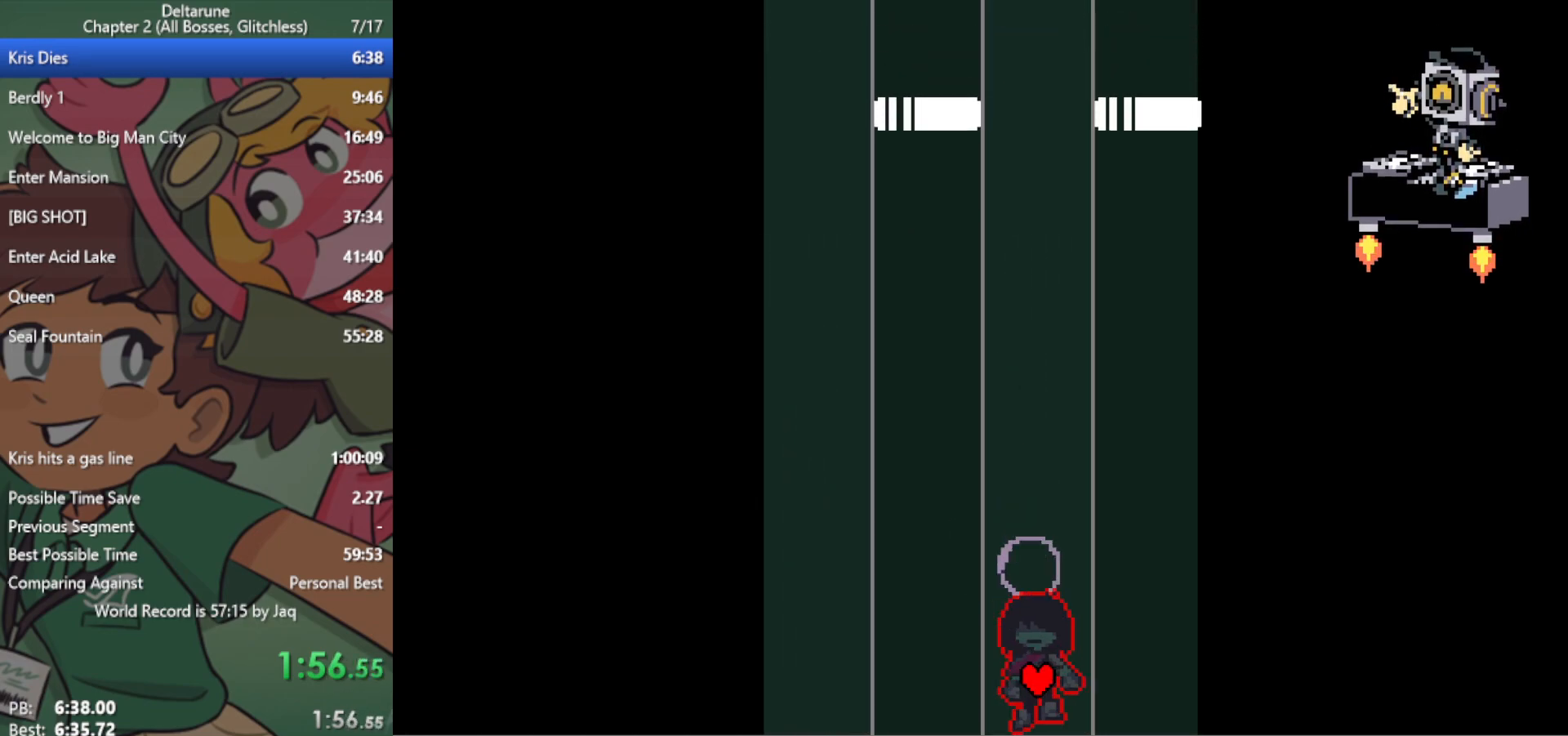
{"keys": ["down", "x"], "events": [[50, "right", "up"]]}
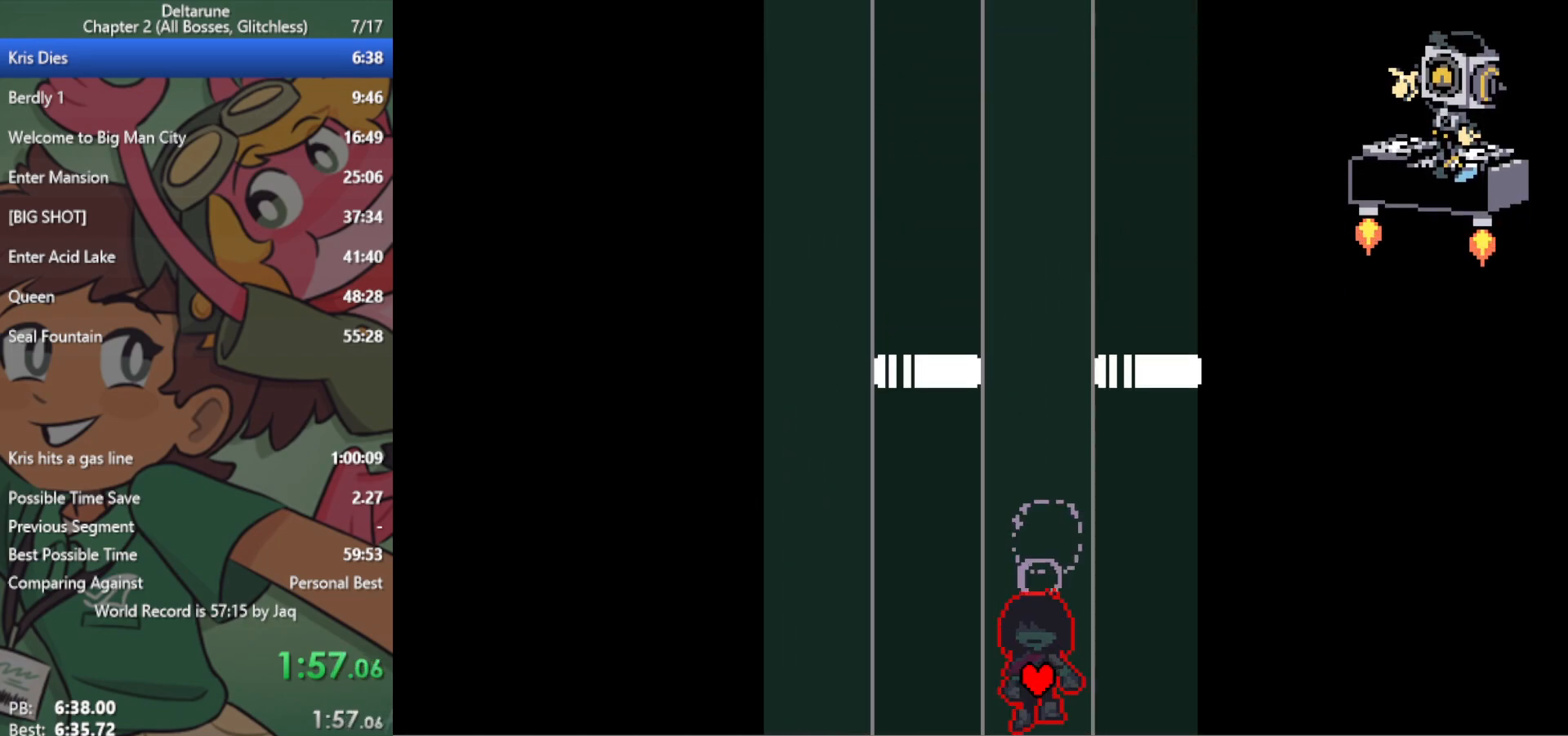
{"keys": ["up", "x"], "events": [[50, "down", "up"], [417, "up", "down"]]}
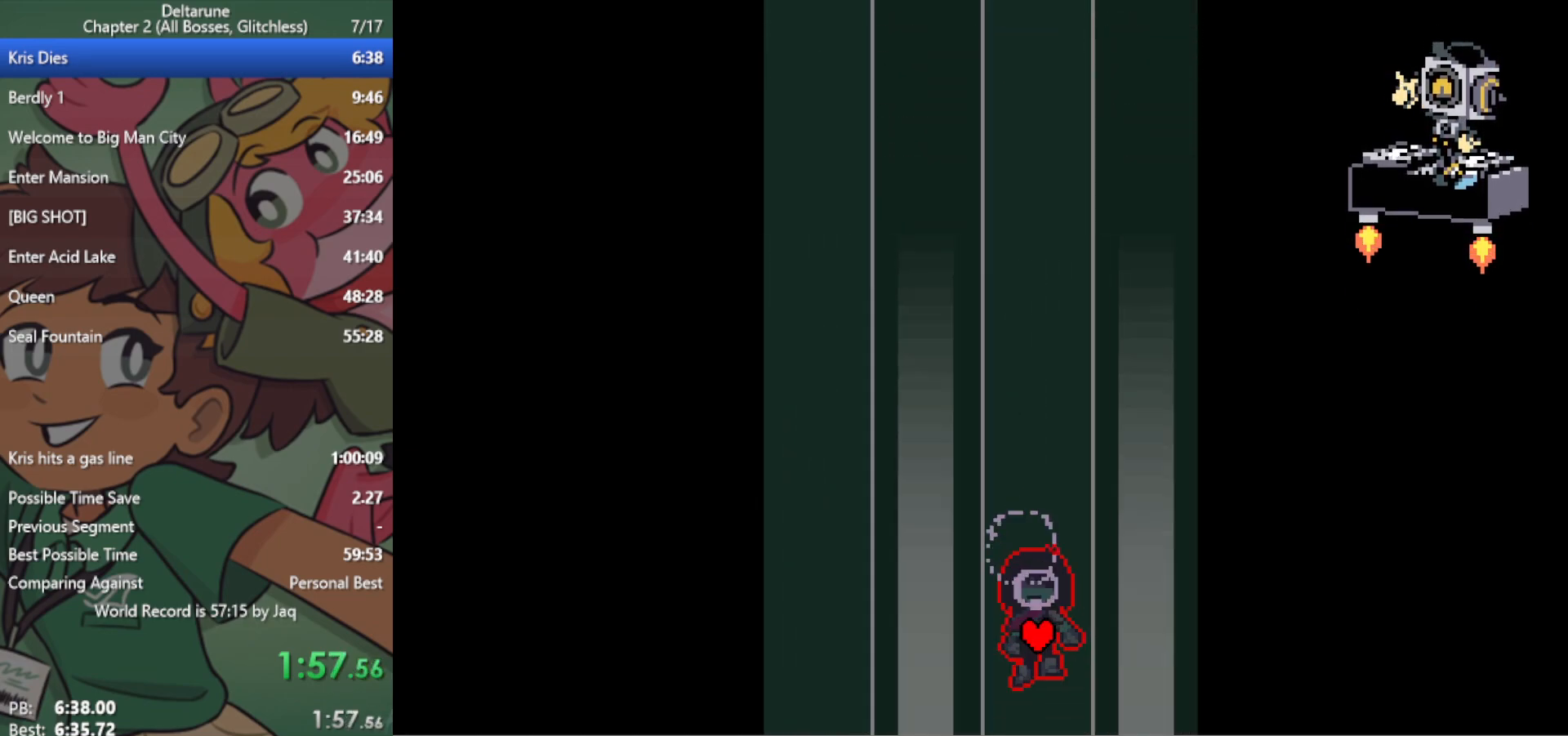
{"keys": ["down", "left", "x"], "events": [[67, "left", "down"], [100, "up", "up"], [283, "down", "down"]]}
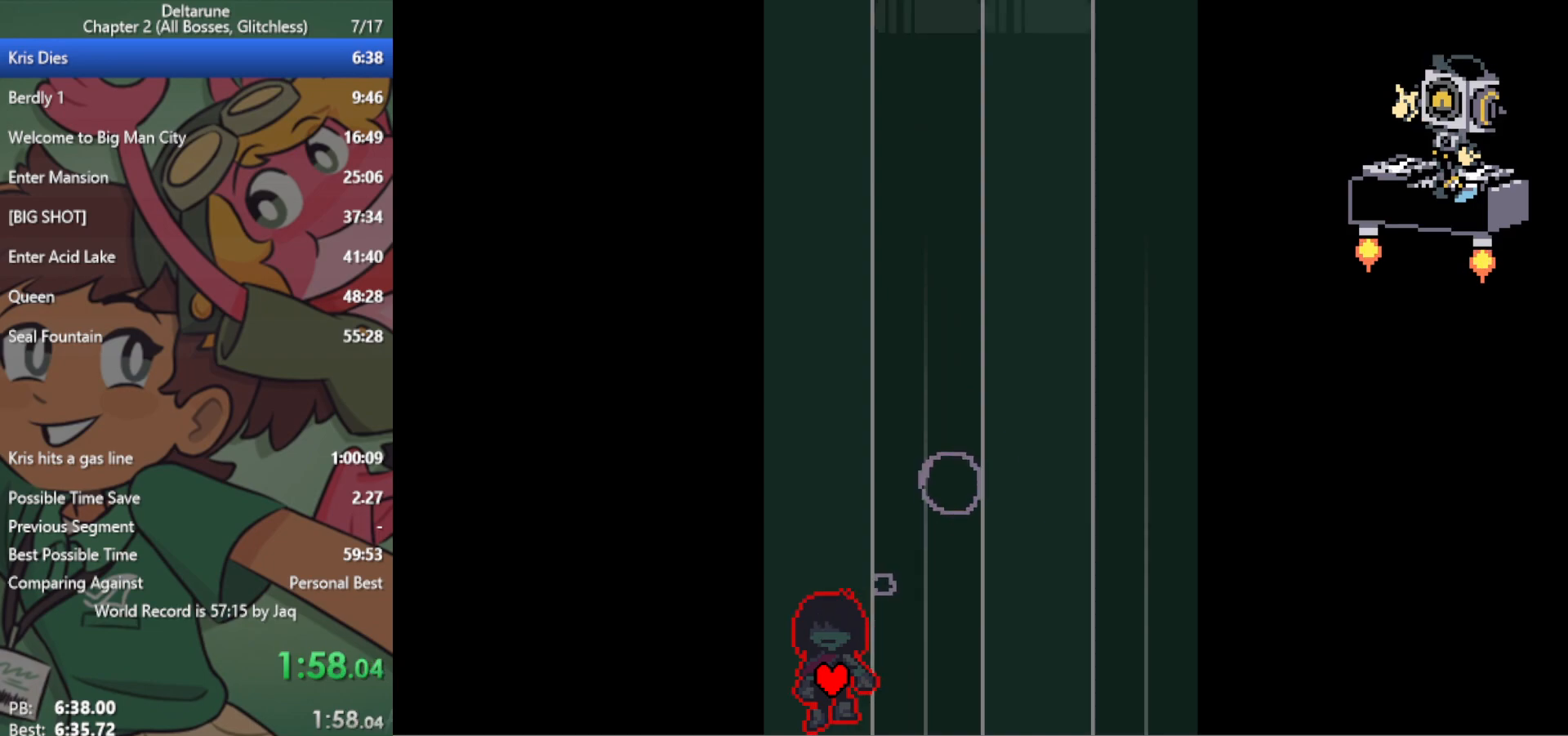
{"keys": ["x"], "events": [[300, "down", "up"], [383, "left", "up"]]}
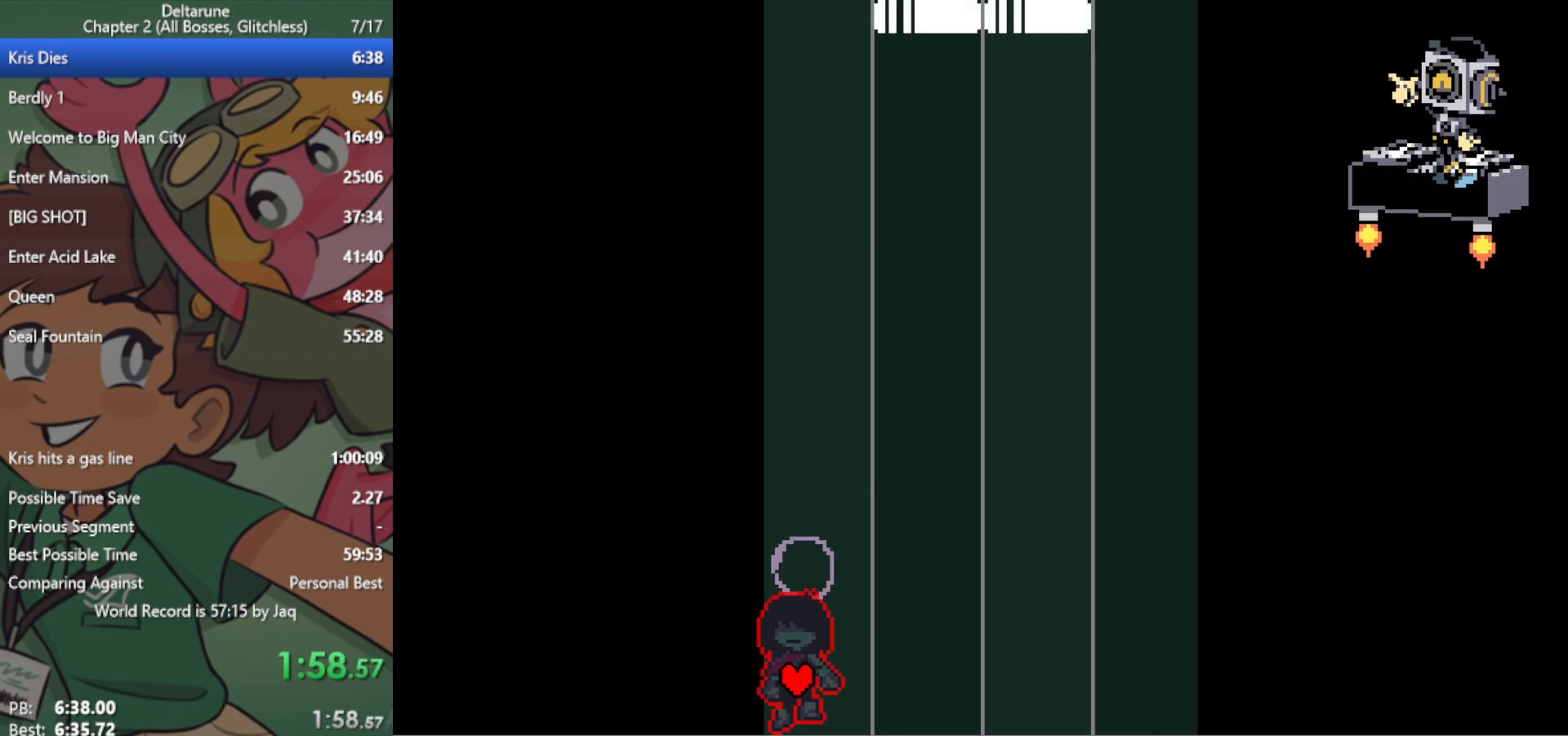
{"keys": ["x"], "events": []}
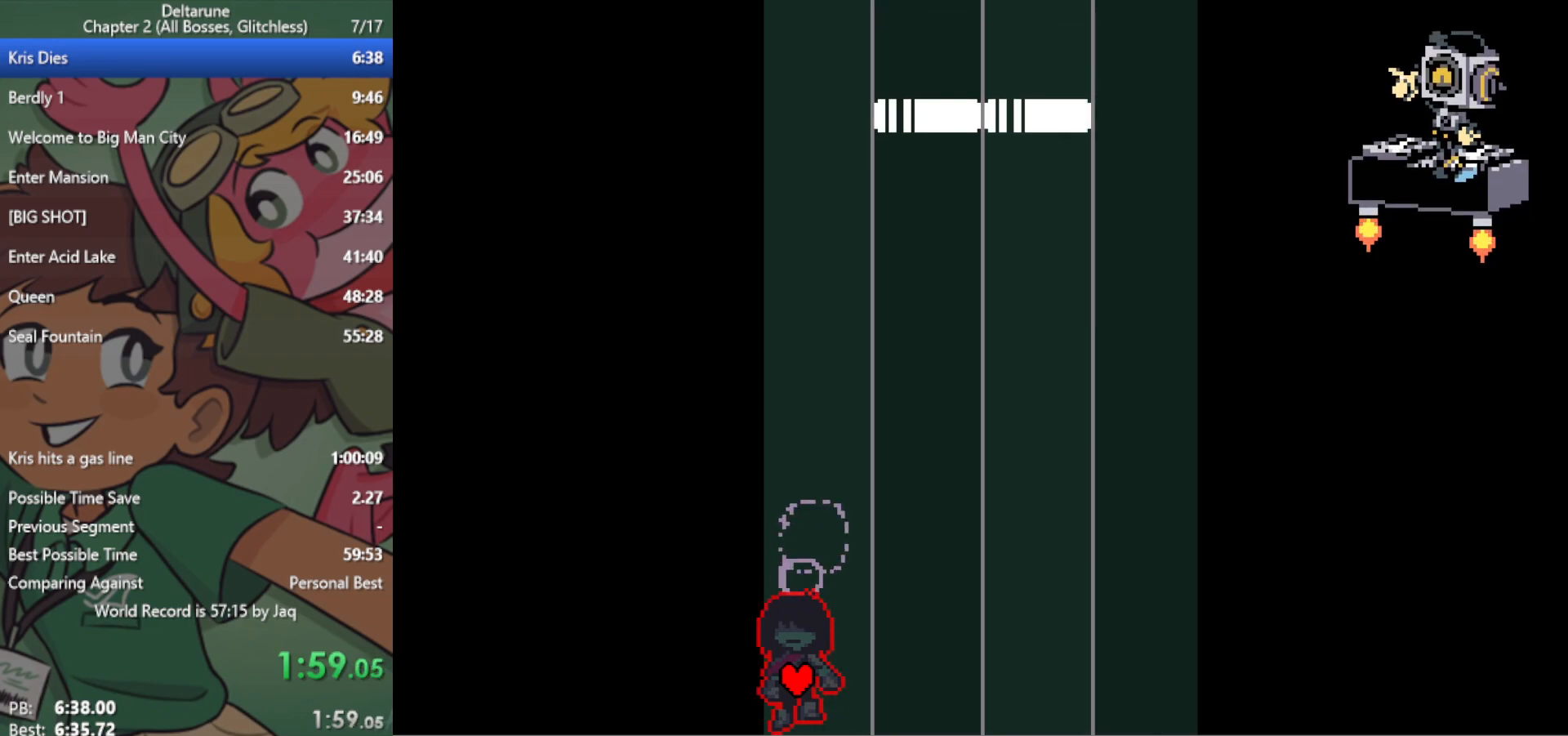
{"keys": ["up", "x"], "events": [[350, "up", "down"]]}
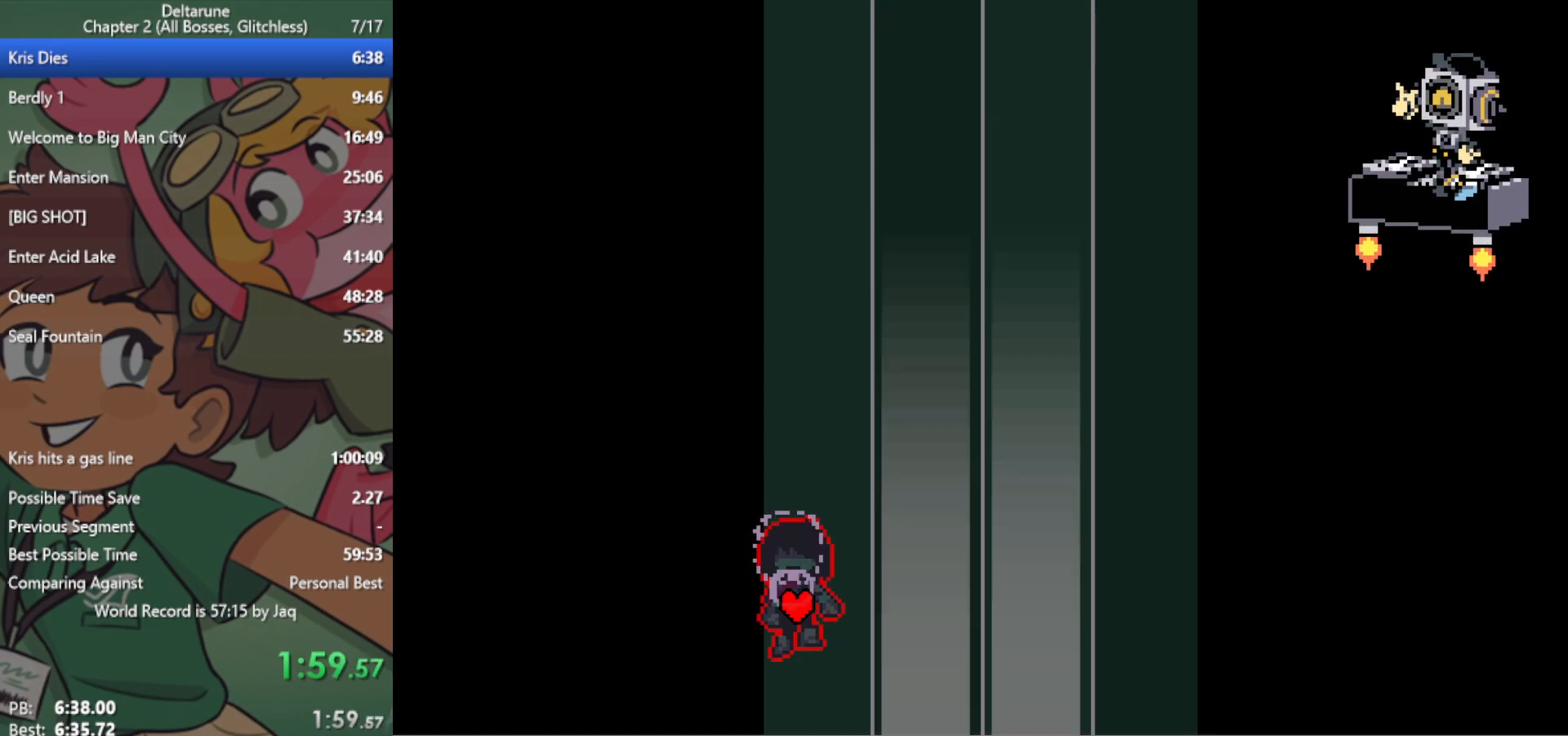
{"keys": ["down", "x"], "events": [[117, "right", "down"], [117, "up", "up"], [400, "down", "down"], [450, "right", "up"]]}
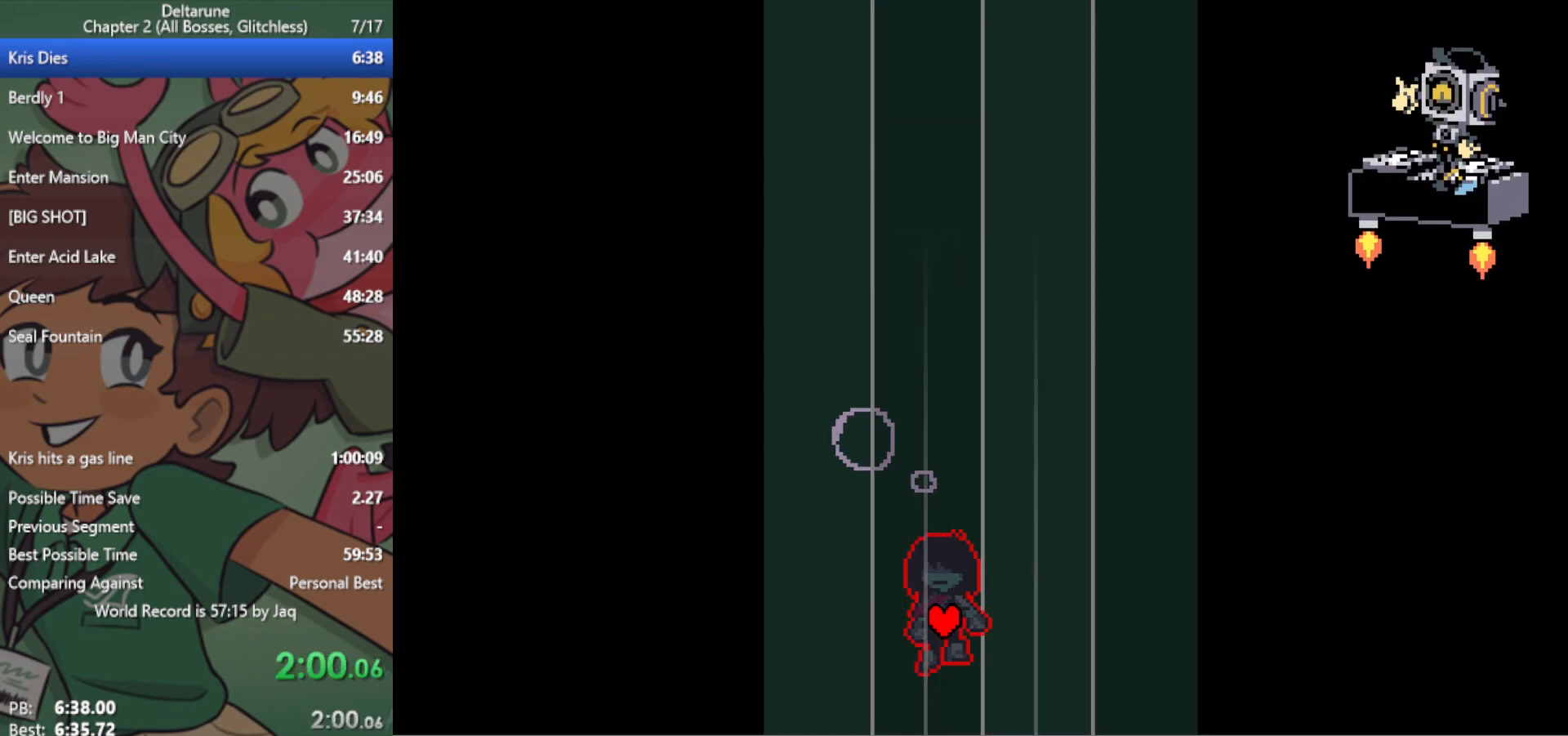
{"keys": ["down", "right", "x"], "events": [[217, "left", "down"], [317, "left", "up"], [367, "right", "down"]]}
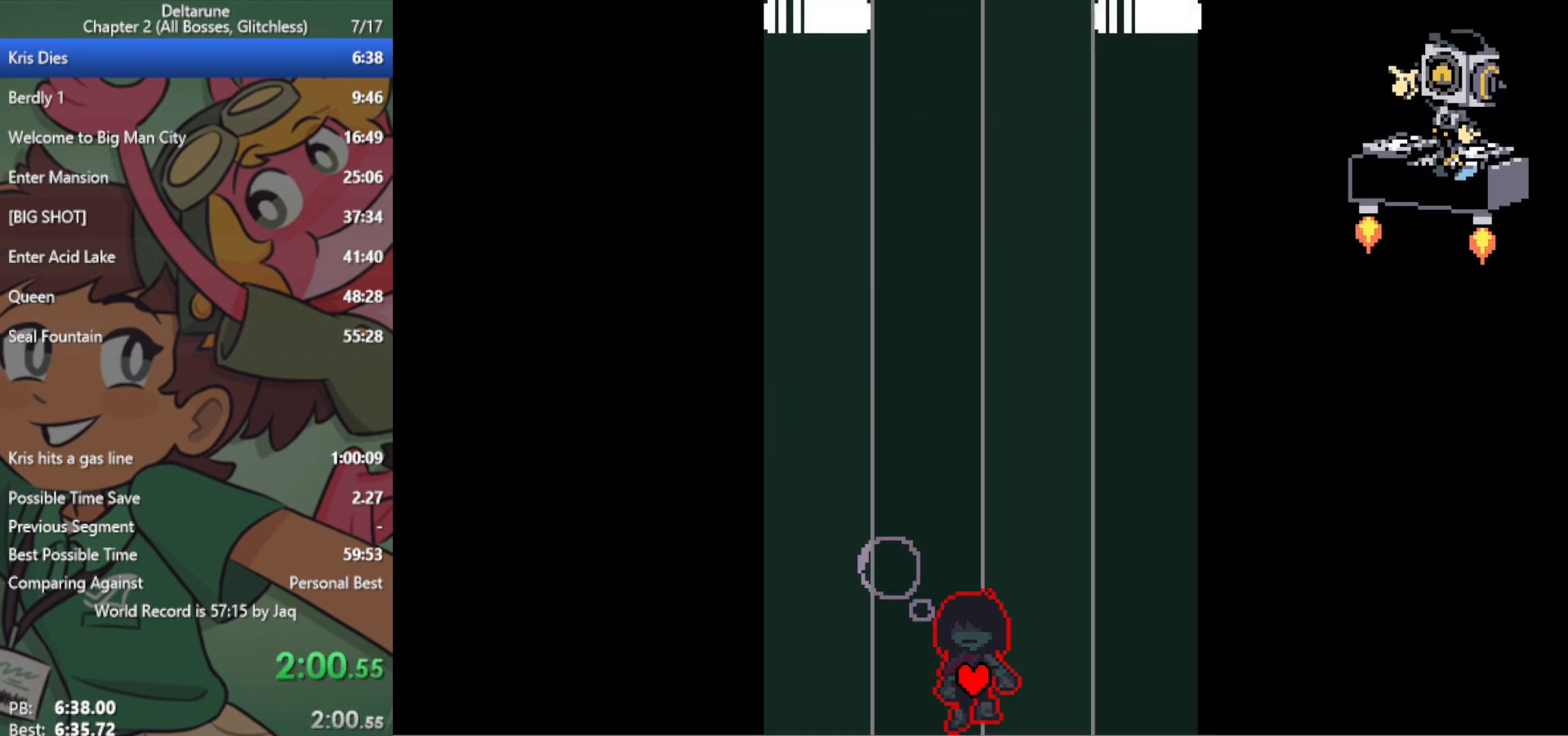
{"keys": ["x"], "events": [[183, "right", "up"], [217, "left", "down"], [317, "down", "up"], [317, "left", "up"]]}